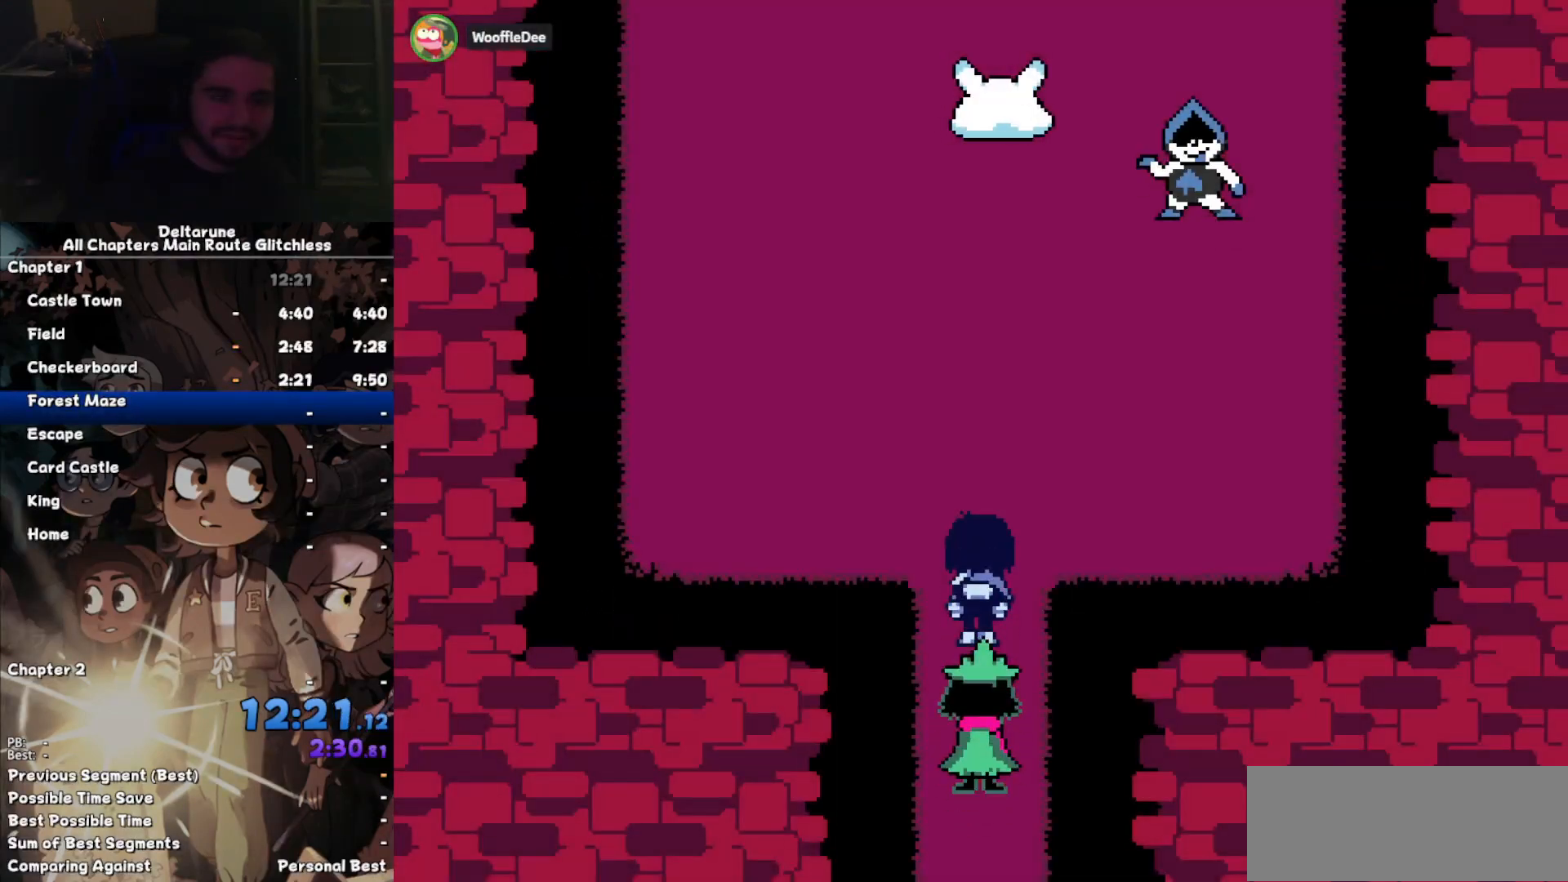
Gameplay with keyboard; each line is a JSON object with the keys held at the frame after it. "events" lists presses ("down") and releases ("up") of "c", "down", "left", "return", "right", "up", "x" and "z" between this image and that frame as [ms after this image, input, new state], when the widget could be followed in between. No other keys are recorded. Mouse input is not recorded. Not read: ctrl shift.
{"keys": ["left", "up"], "events": [[233, "left", "down"]]}
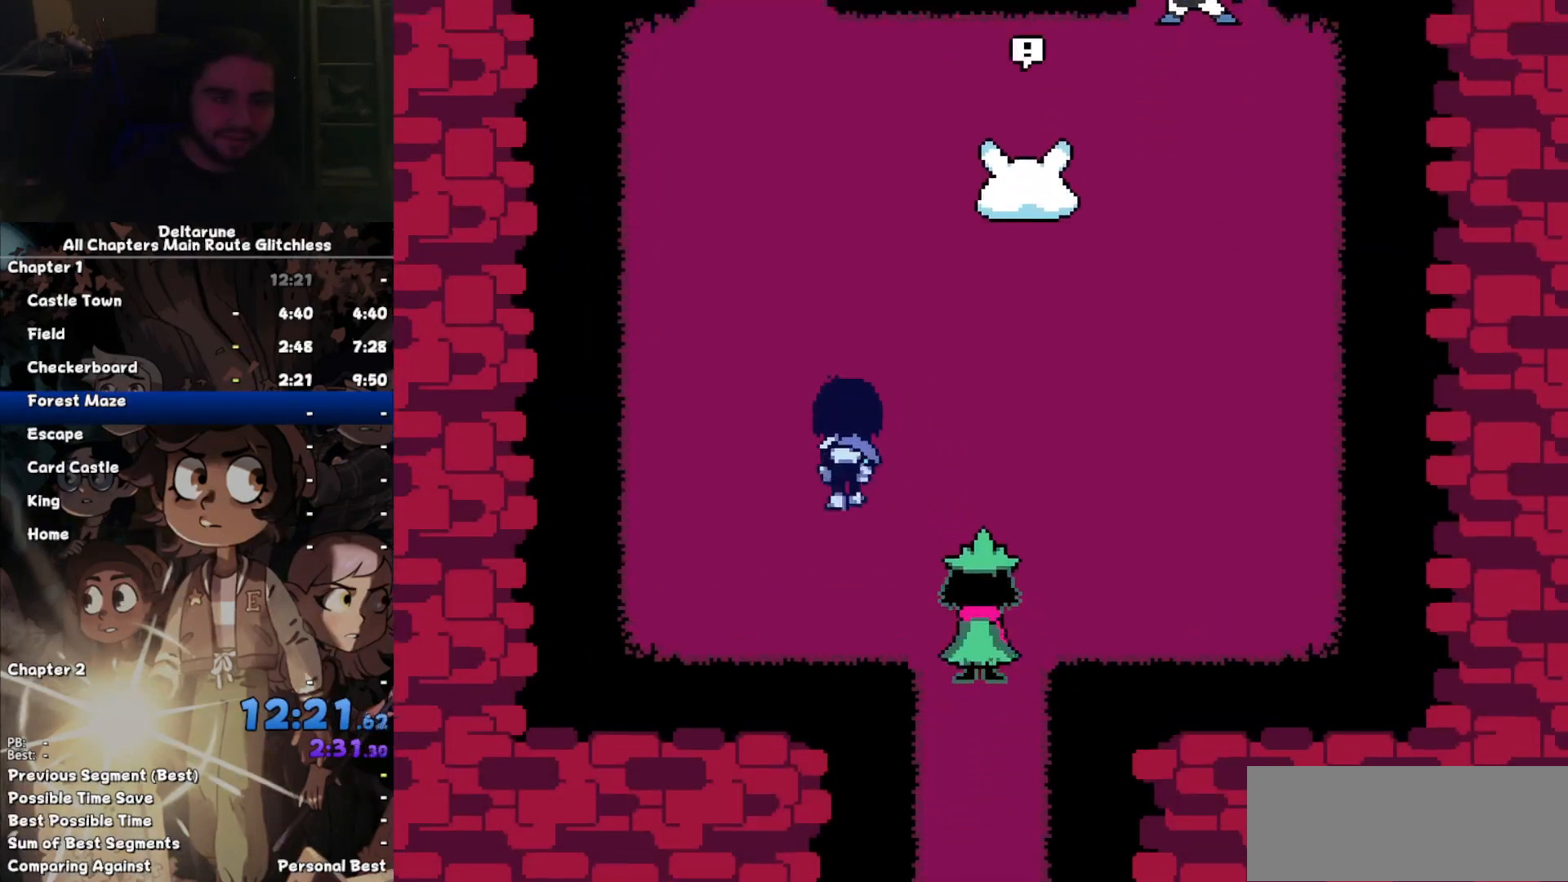
{"keys": ["up"], "events": [[200, "left", "up"]]}
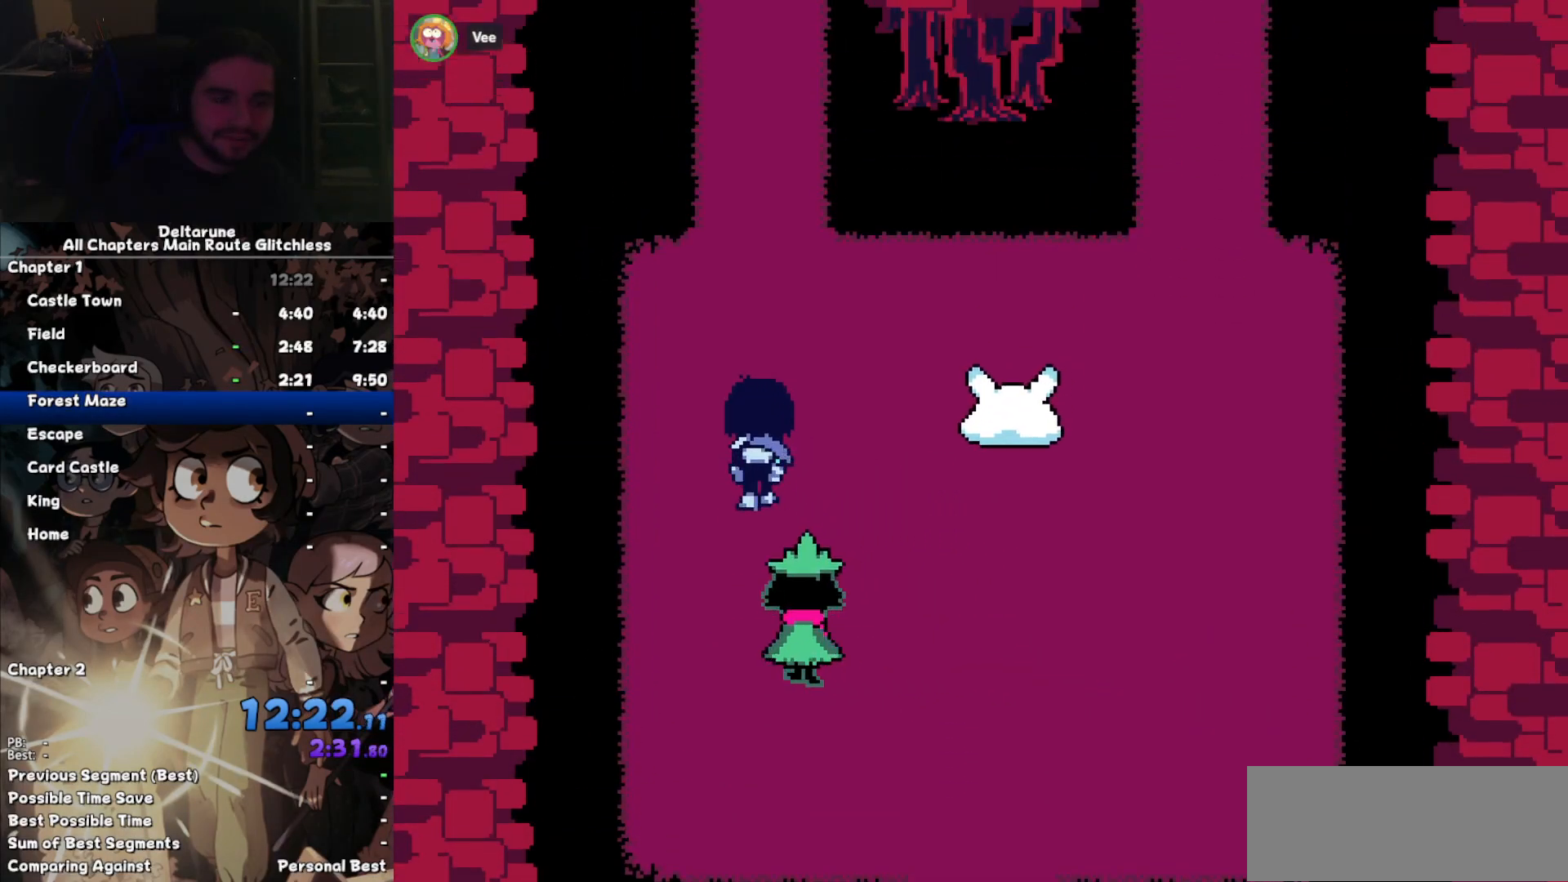
{"keys": ["up"], "events": []}
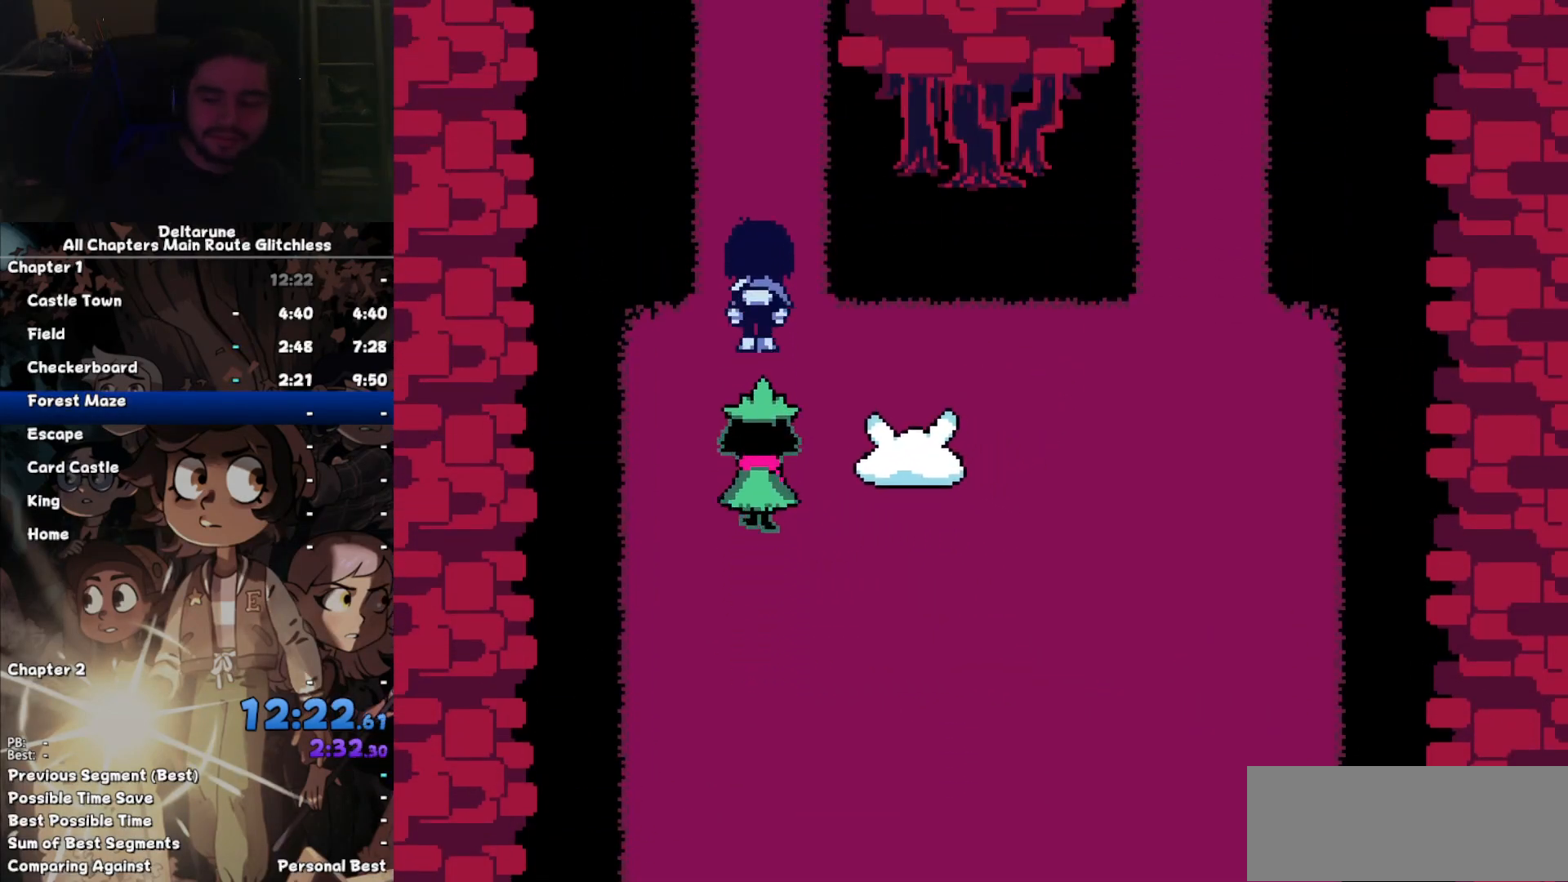
{"keys": ["up"], "events": []}
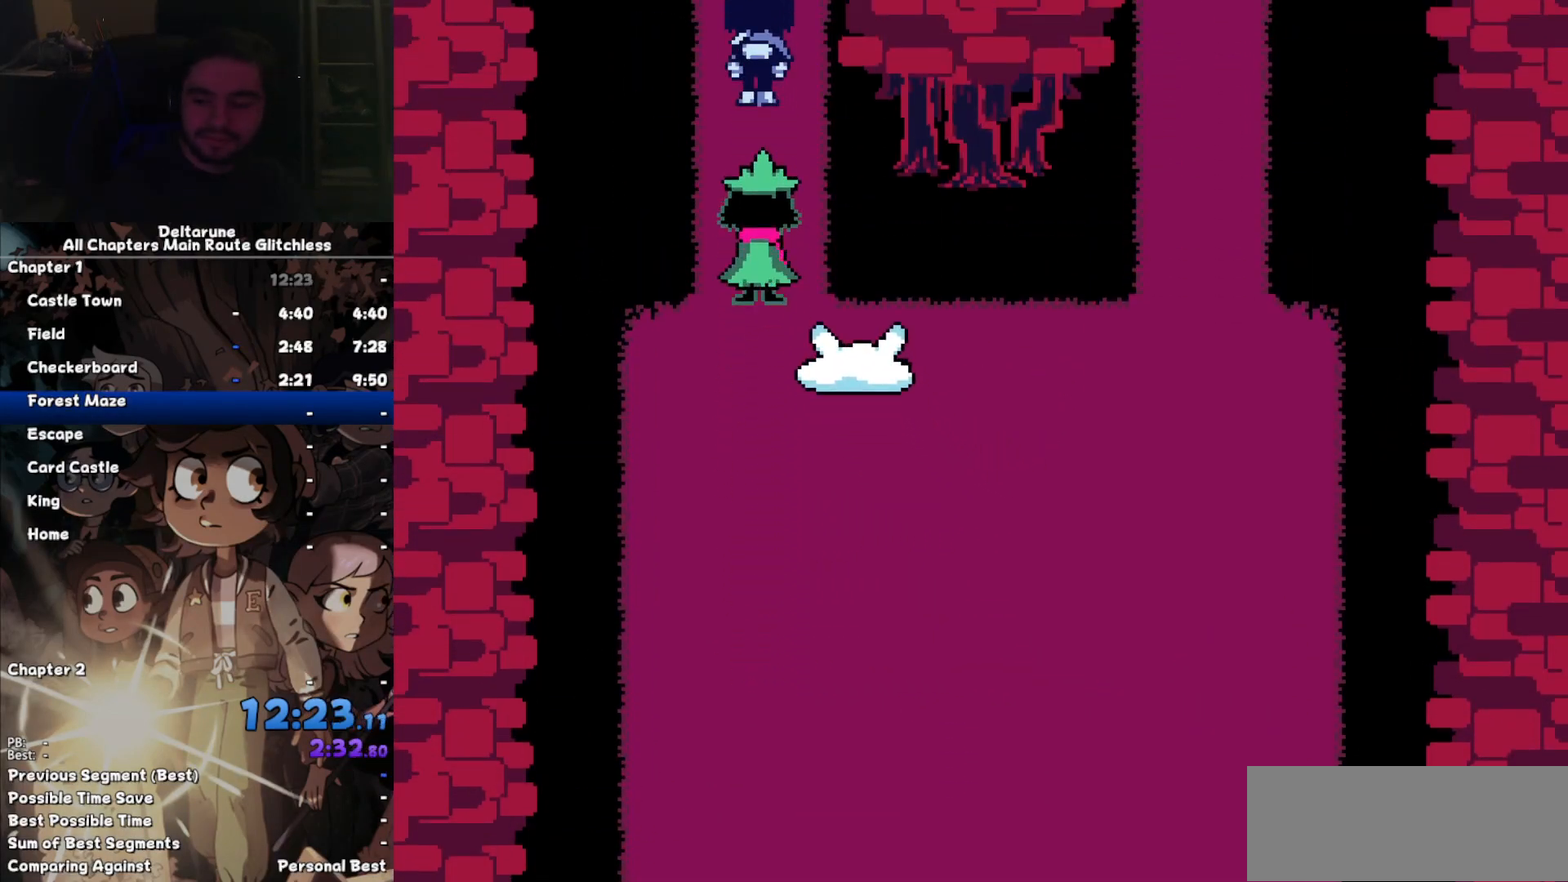
{"keys": ["up"], "events": []}
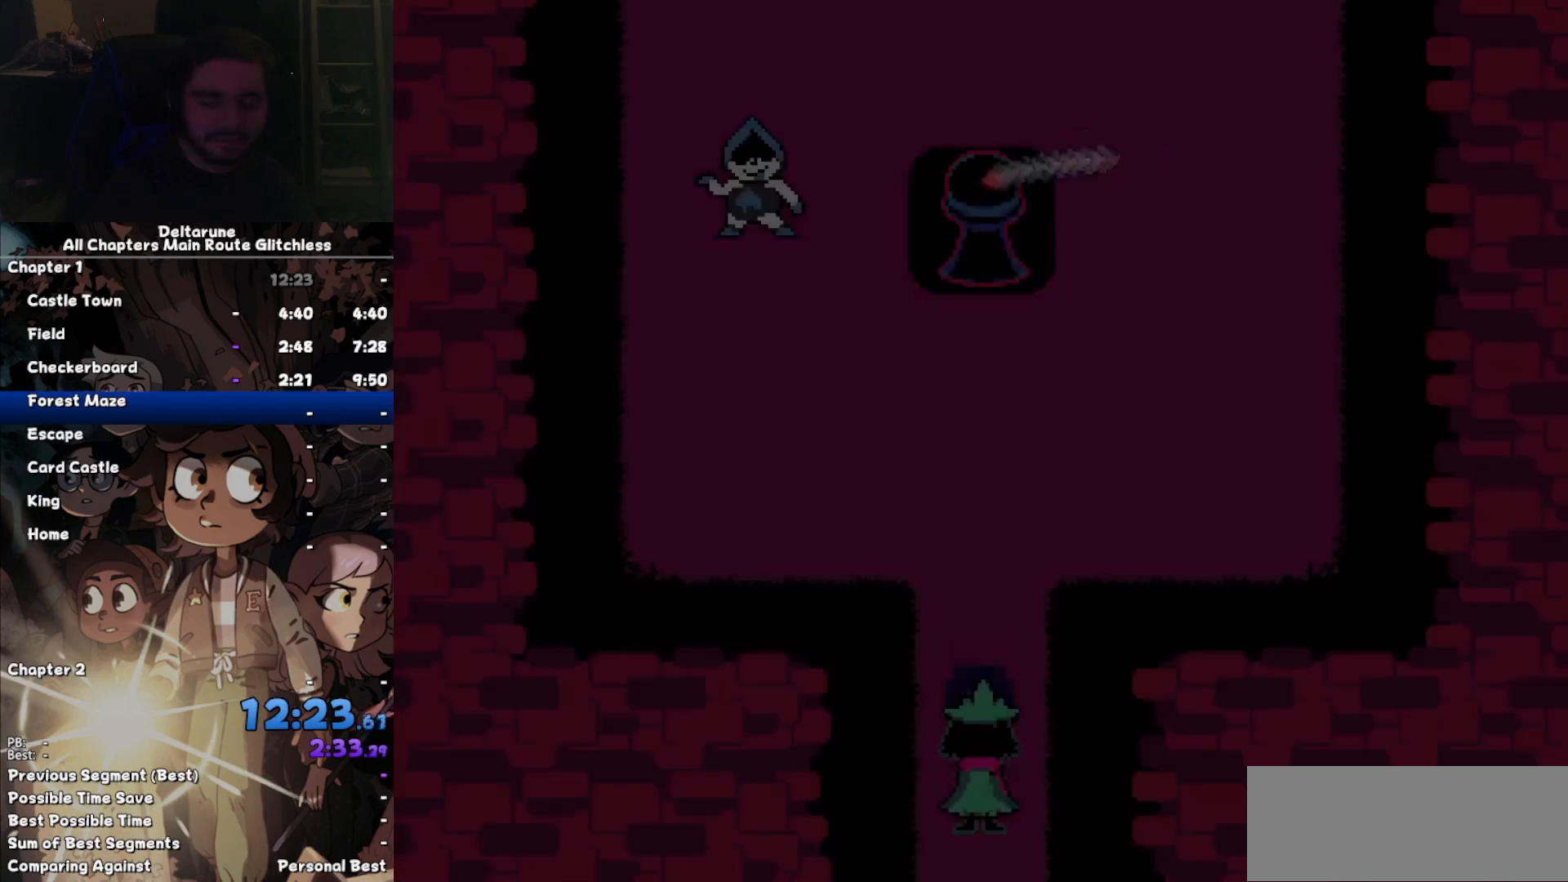
{"keys": ["up"], "events": []}
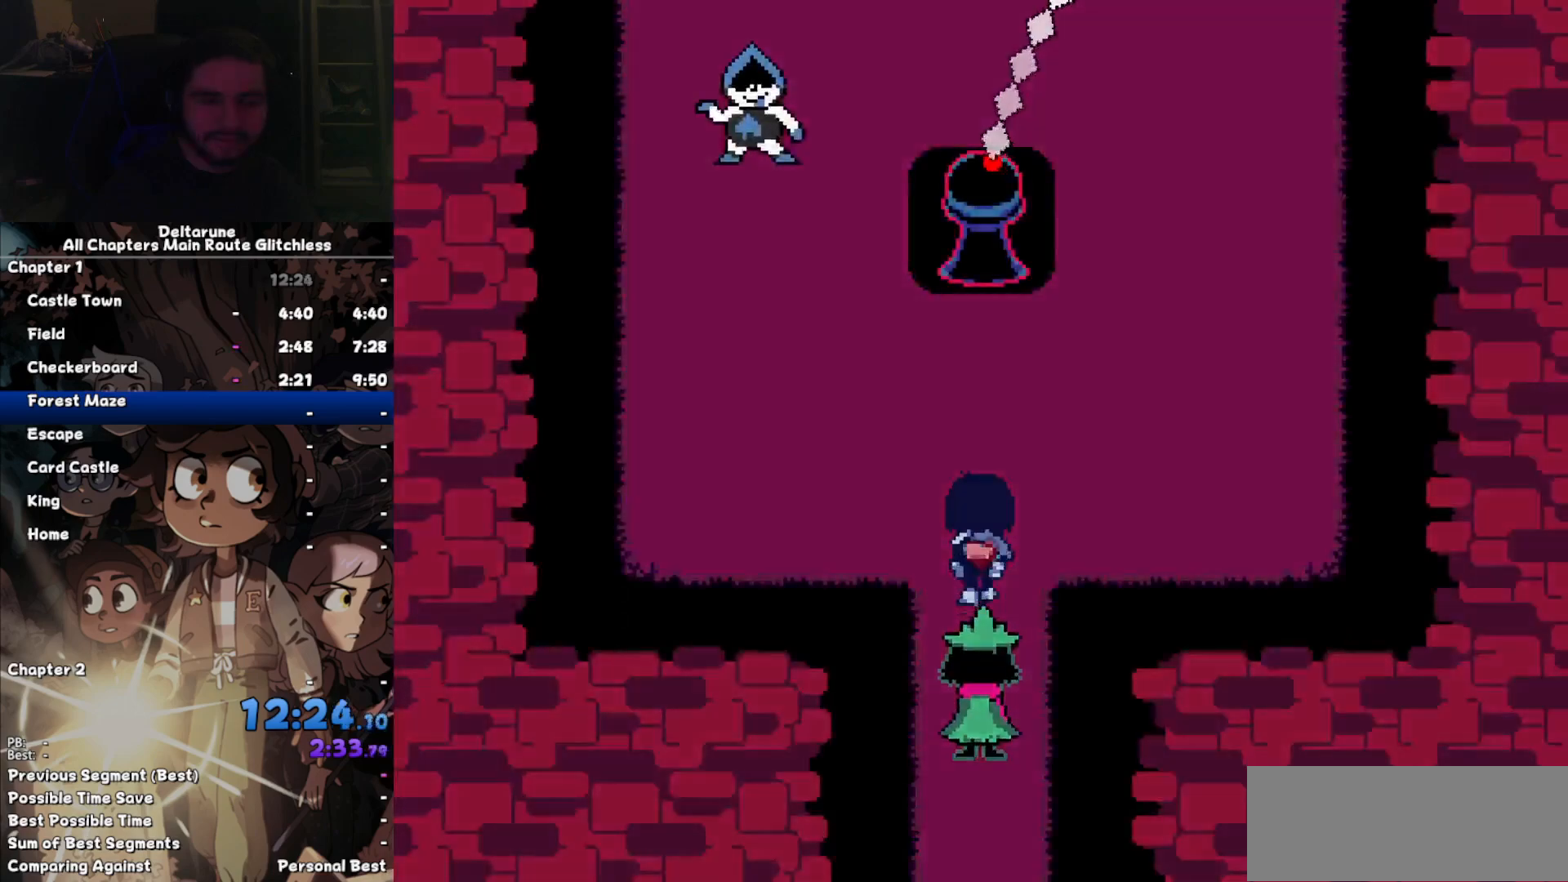
{"keys": ["right", "up"], "events": [[133, "right", "down"]]}
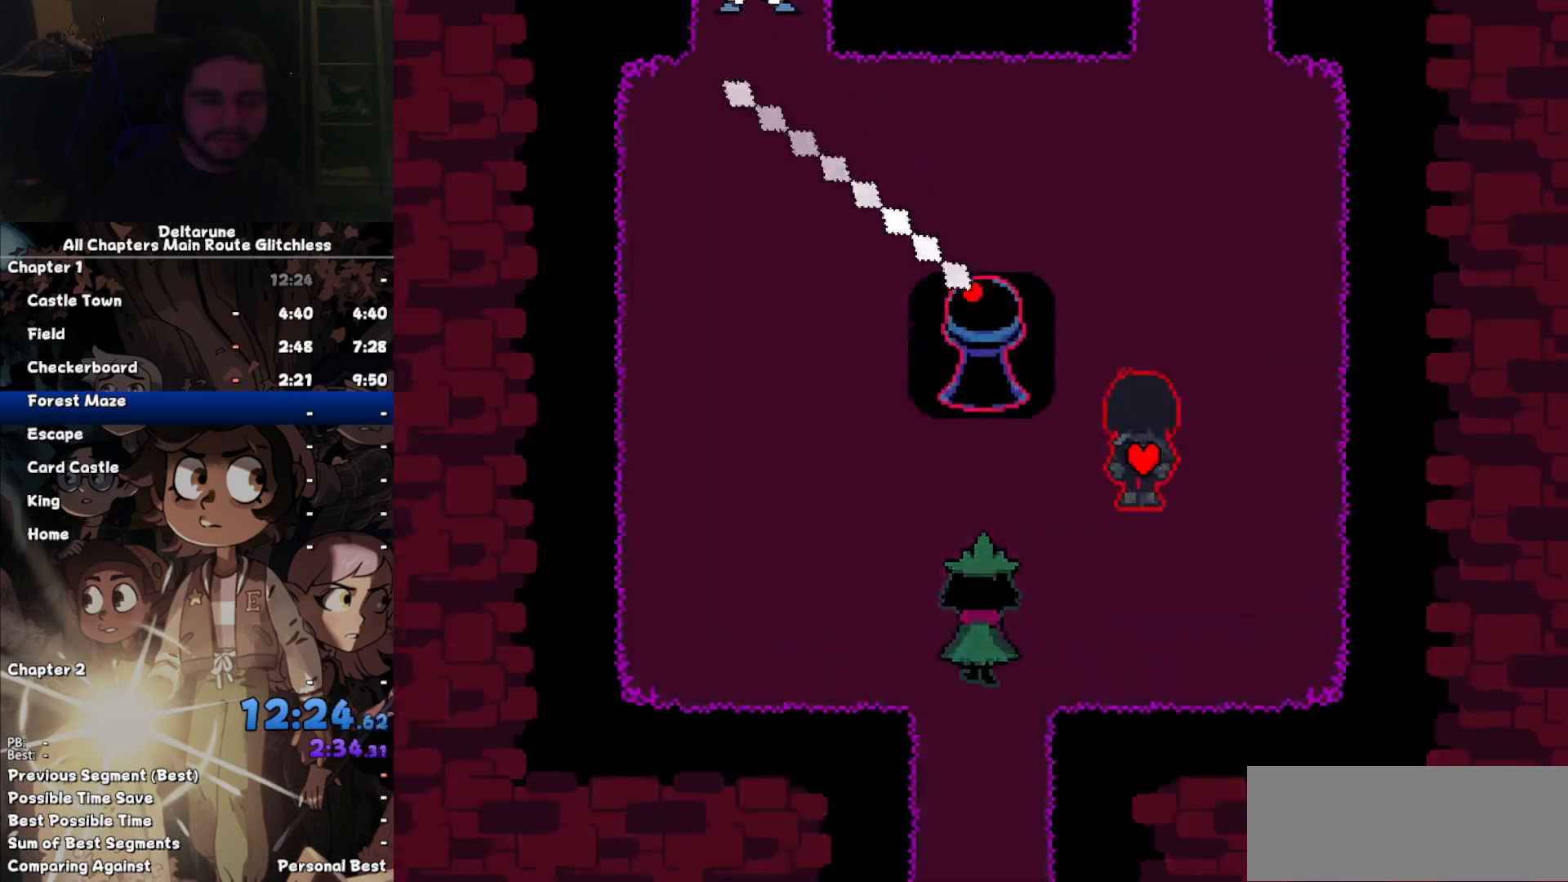
{"keys": ["up"], "events": [[133, "right", "up"]]}
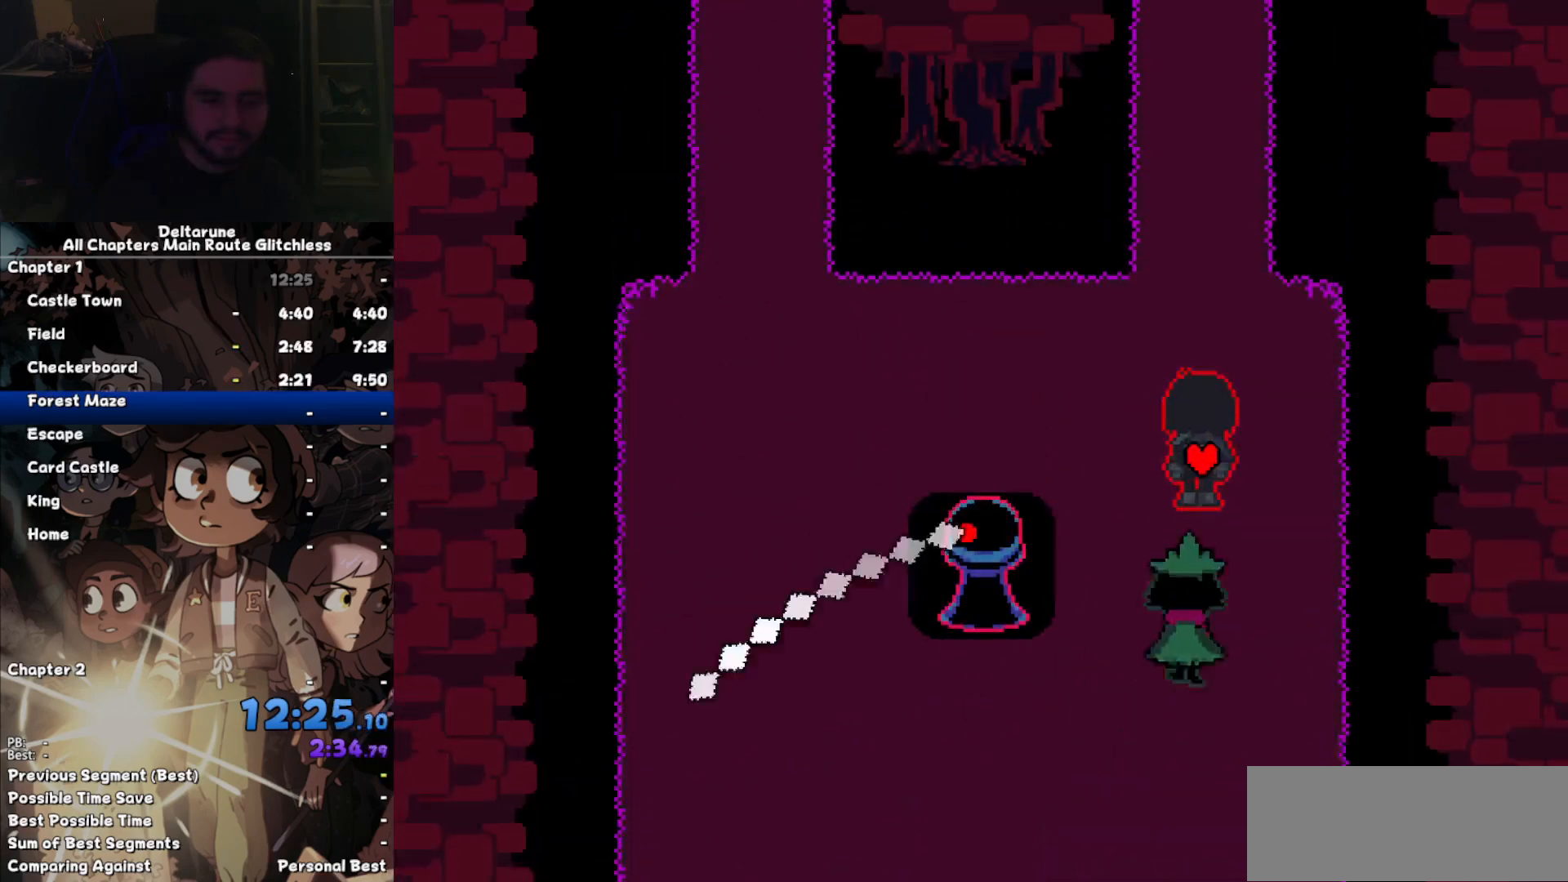
{"keys": ["up"], "events": []}
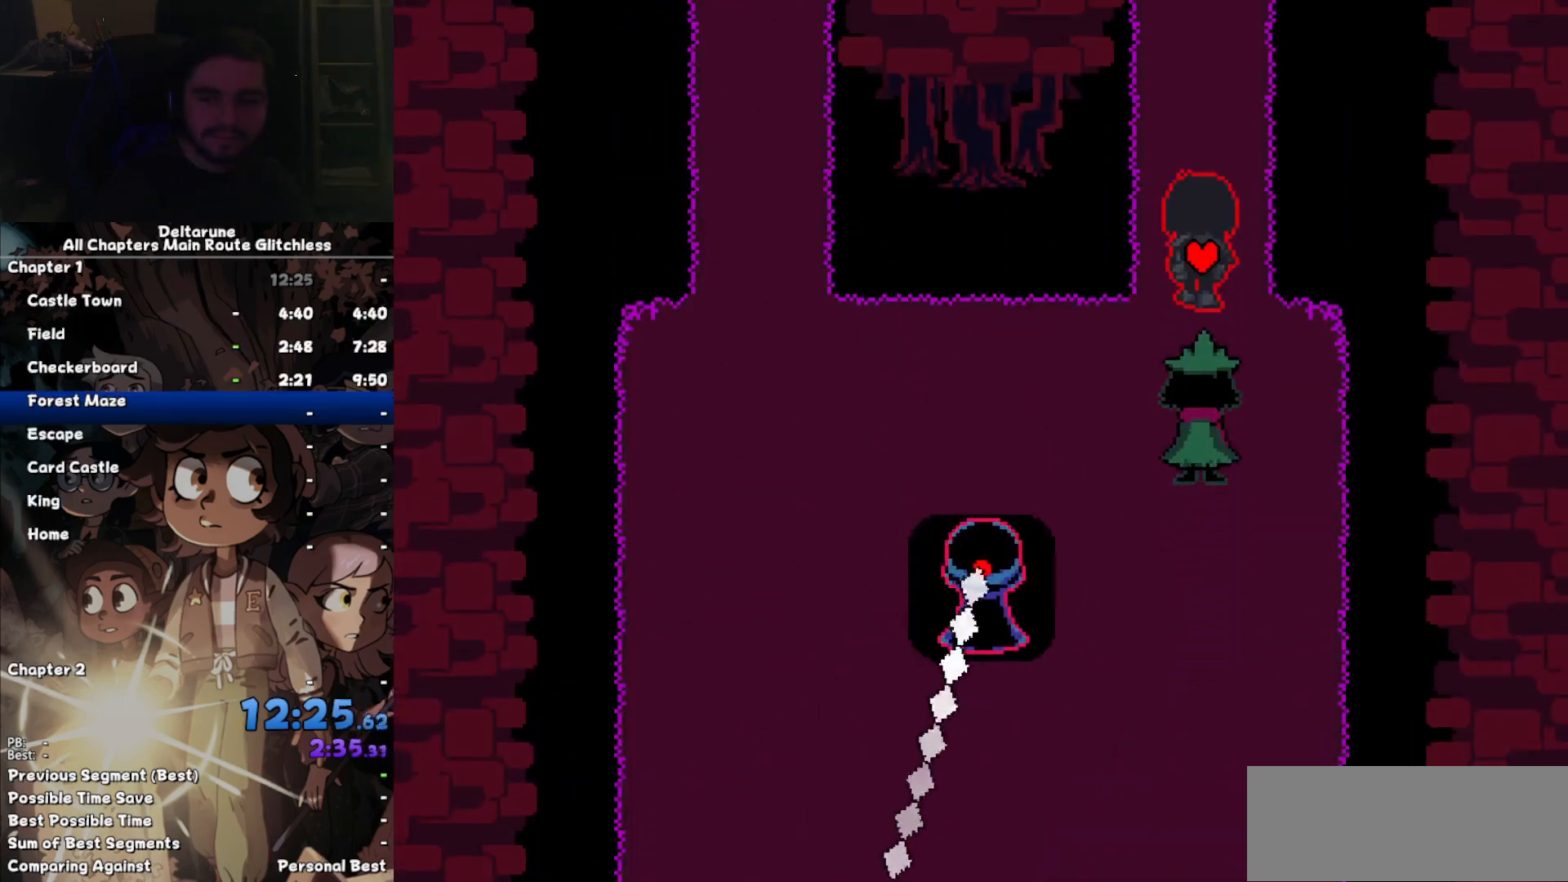
{"keys": ["up"], "events": []}
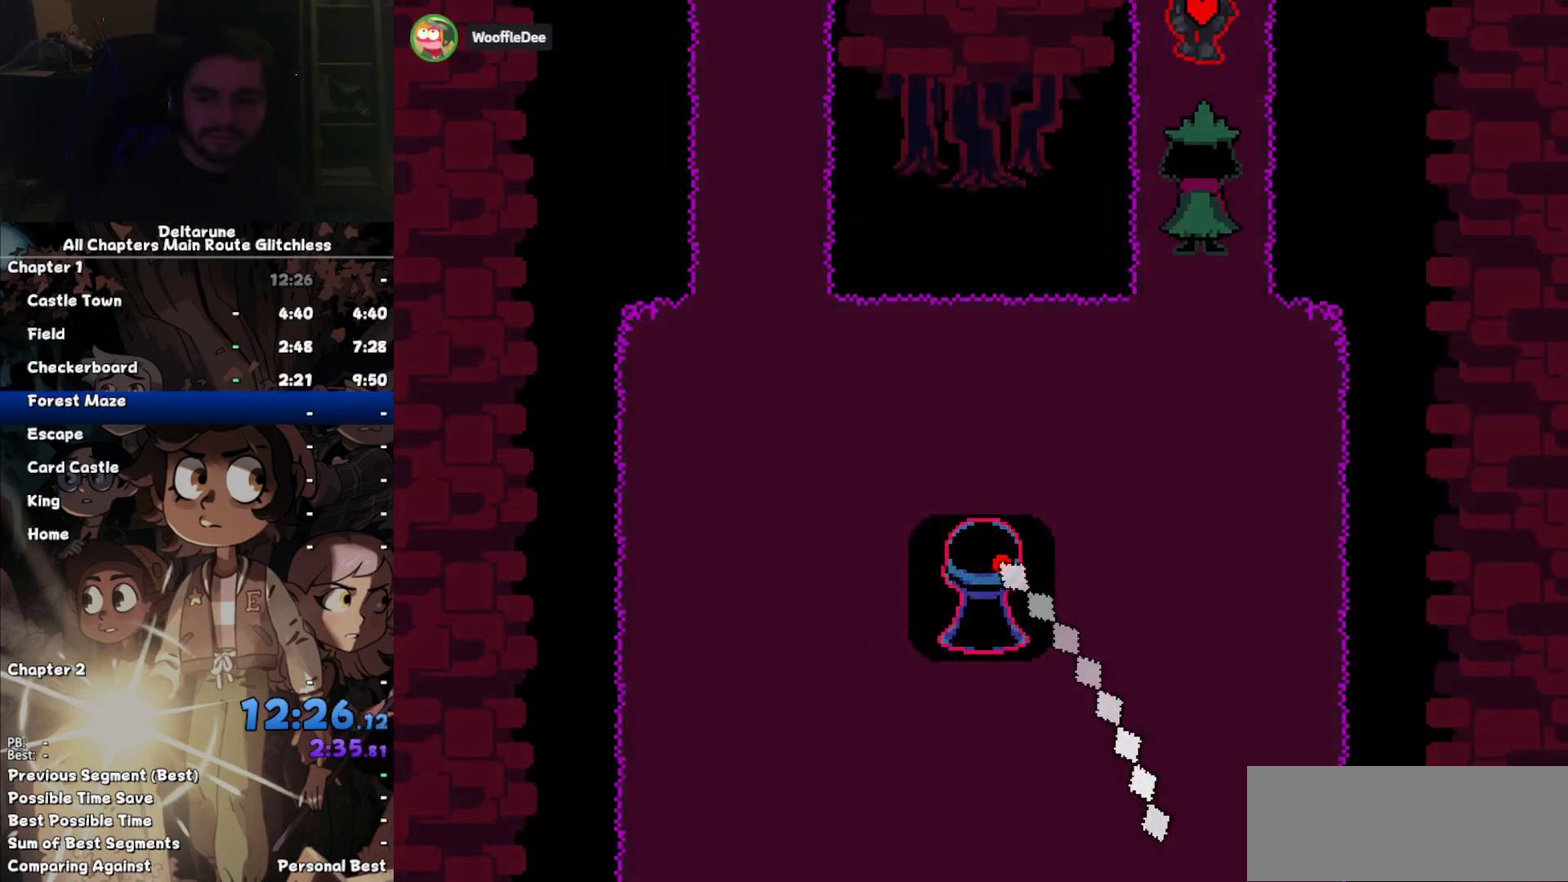
{"keys": ["up"], "events": []}
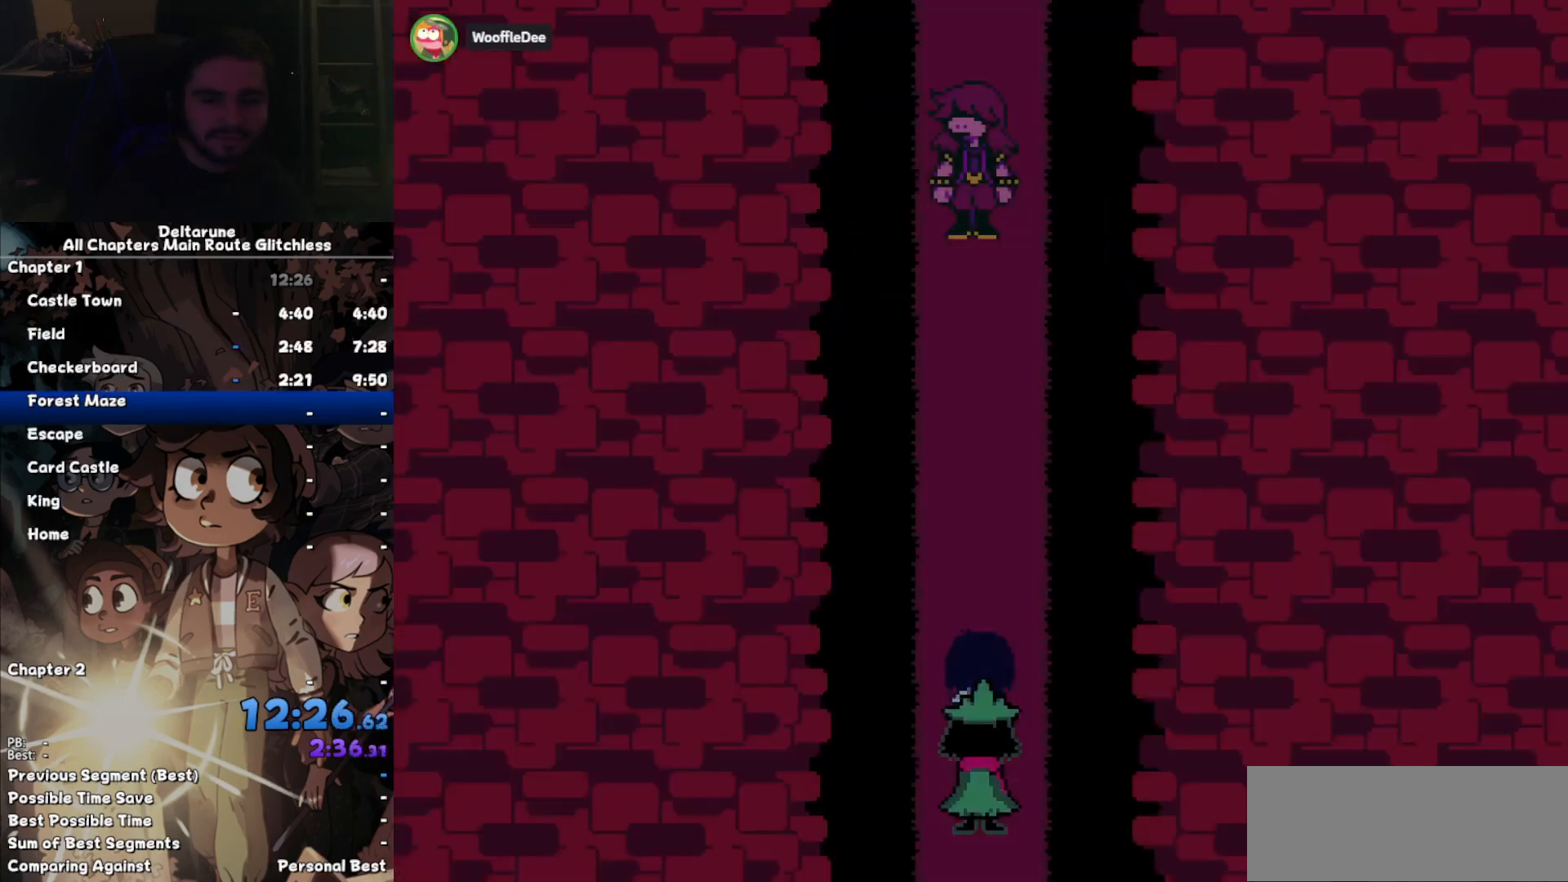
{"keys": ["return", "up"], "events": [[467, "z", "down"], [500, "return", "down"], [500, "z", "up"]]}
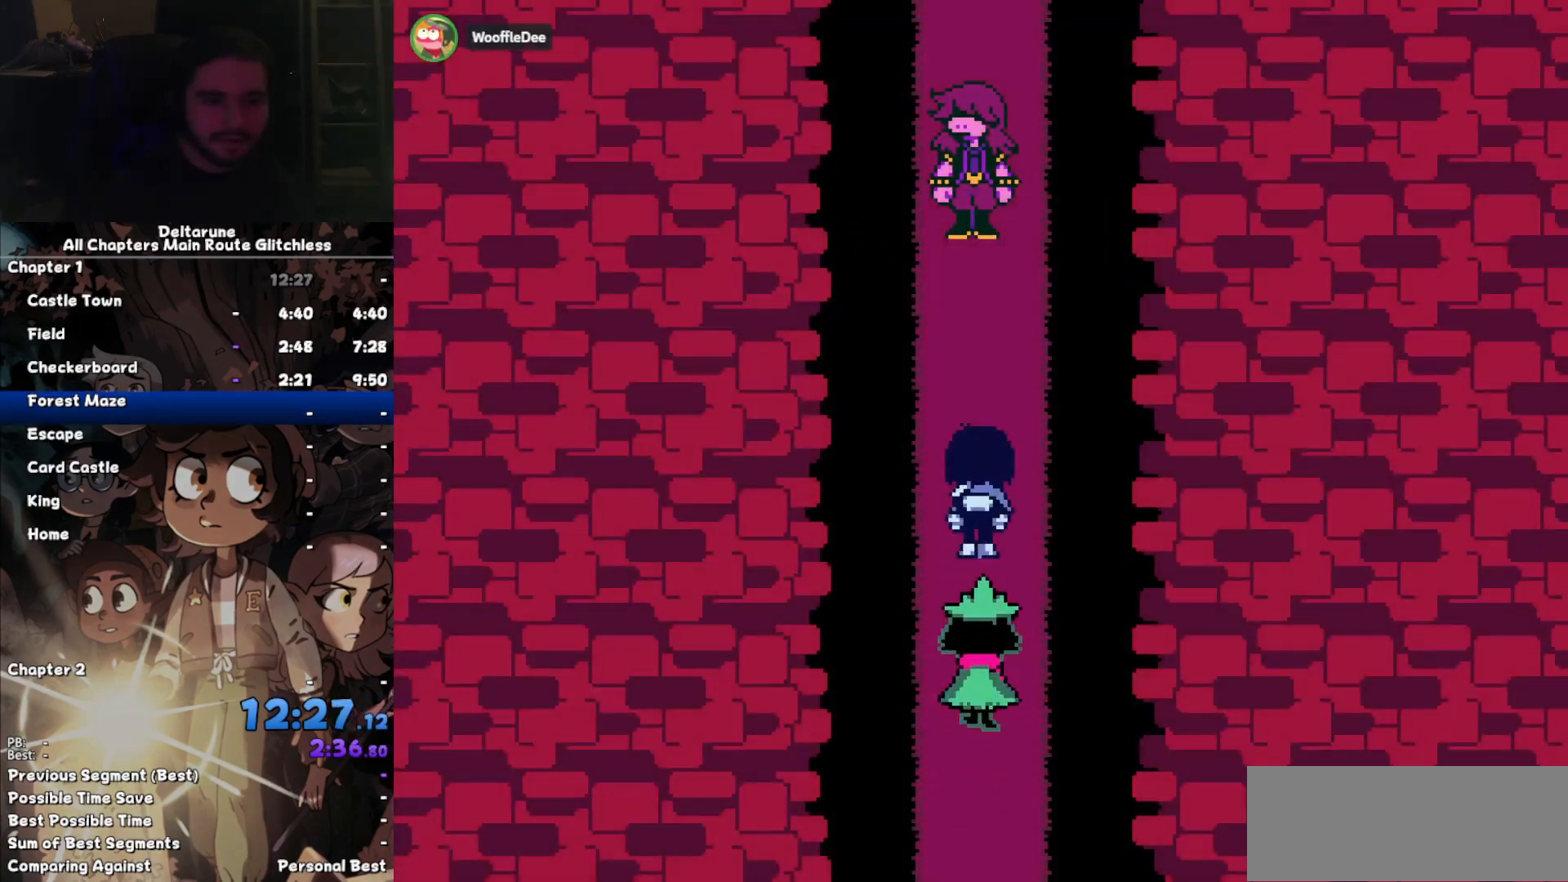
{"keys": ["return", "up"], "events": [[67, "return", "up"], [100, "z", "down"], [133, "return", "down"], [133, "z", "up"], [233, "return", "up"], [233, "z", "down"], [300, "return", "down"], [300, "z", "up"], [400, "return", "up"], [400, "z", "down"], [467, "return", "down"], [467, "z", "up"]]}
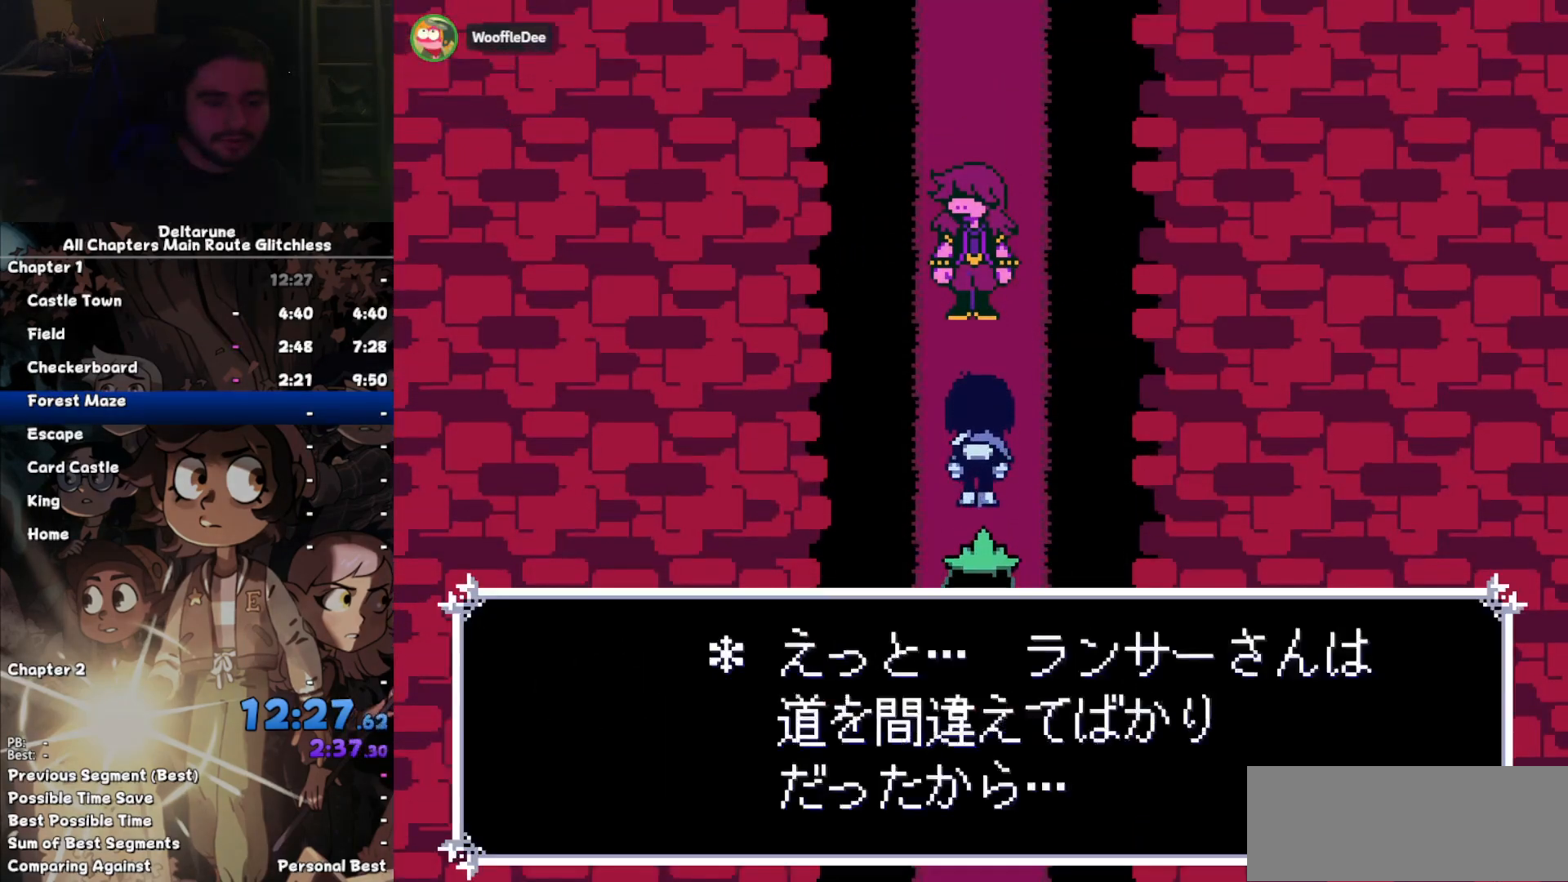
{"keys": ["up", "z"], "events": [[67, "return", "up"], [67, "z", "down"], [133, "return", "down"], [167, "return", "up"], [233, "z", "up"], [267, "return", "down"], [367, "return", "up"], [400, "z", "down"], [433, "return", "down"], [433, "z", "up"], [467, "z", "down"], [500, "return", "up"]]}
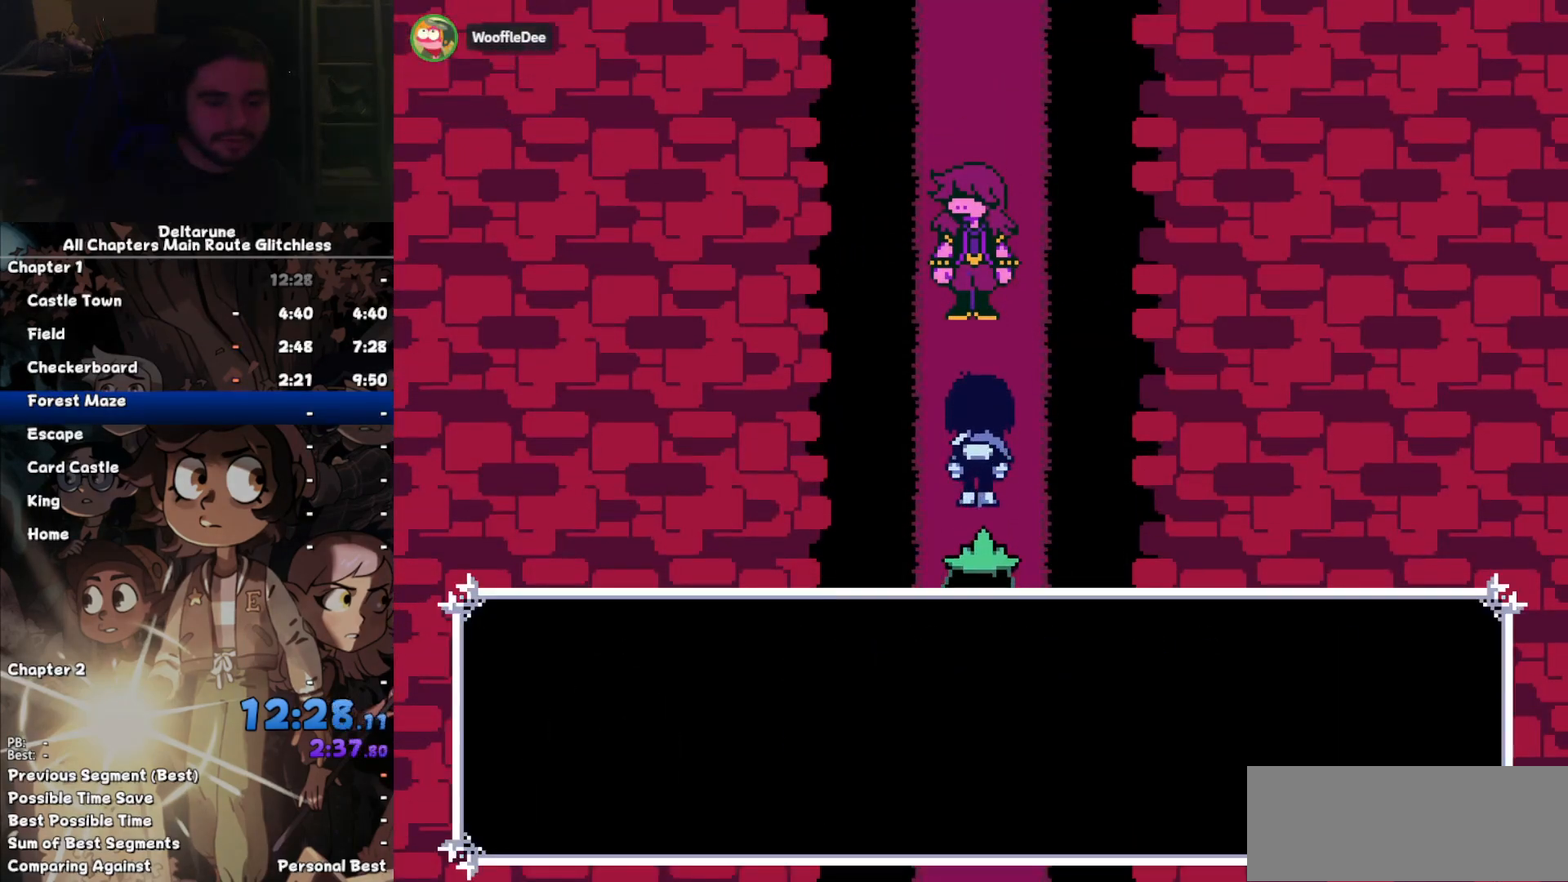
{"keys": ["up"], "events": [[100, "return", "down"], [100, "z", "up"], [133, "return", "up"], [133, "z", "down"], [233, "return", "down"], [267, "return", "up"], [267, "z", "up"], [333, "z", "down"], [400, "z", "up"]]}
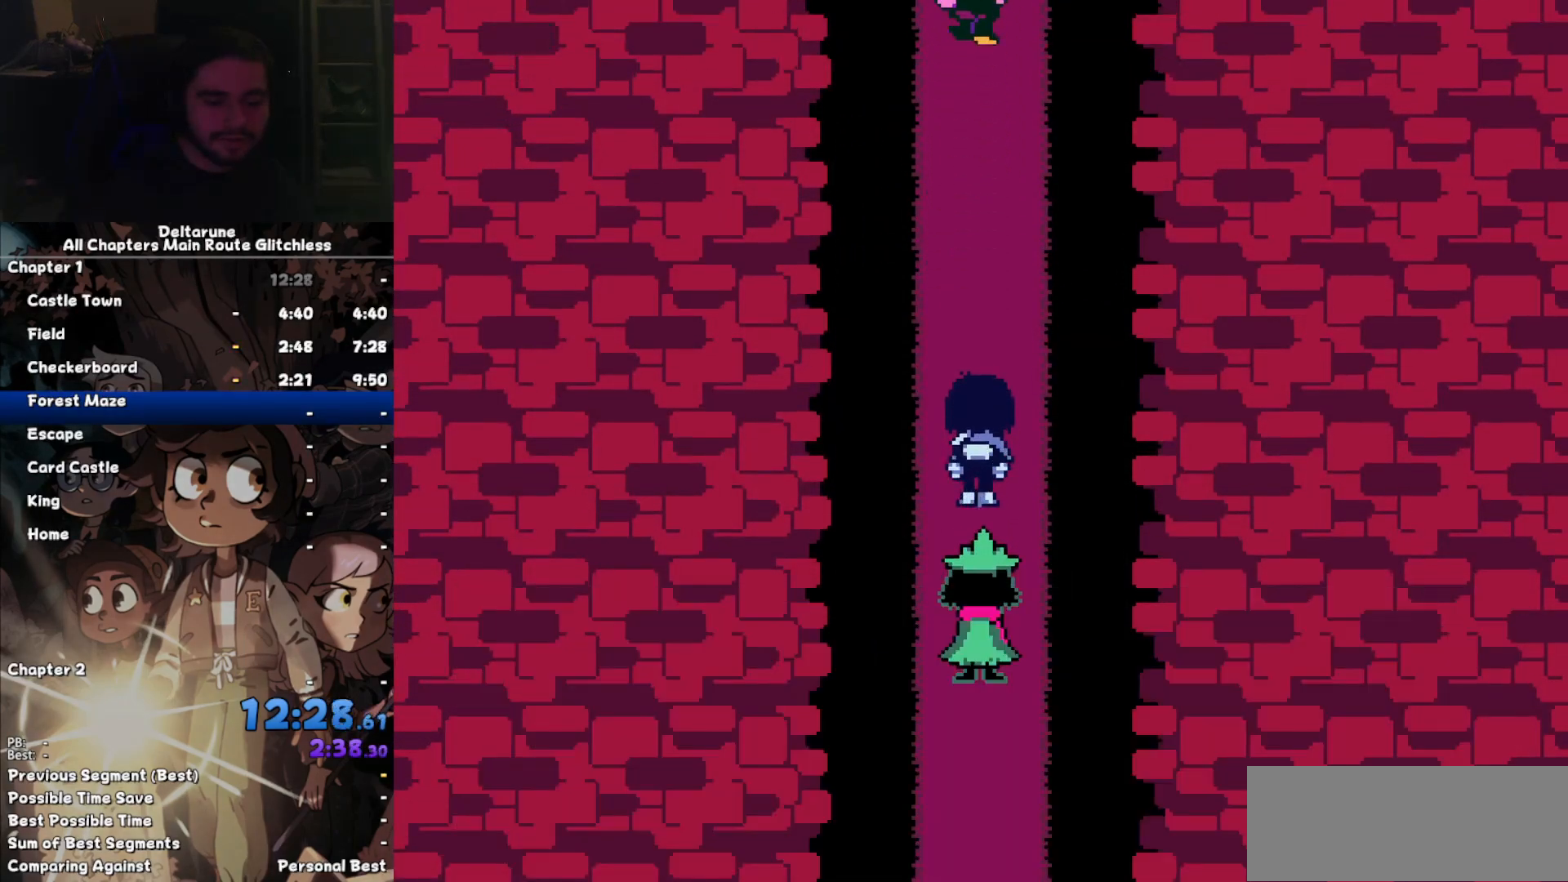
{"keys": ["up", "z"], "events": [[133, "z", "down"], [200, "return", "down"], [200, "z", "up"], [300, "return", "up"], [300, "z", "down"], [333, "return", "down"], [367, "z", "up"], [433, "return", "up"], [467, "z", "down"]]}
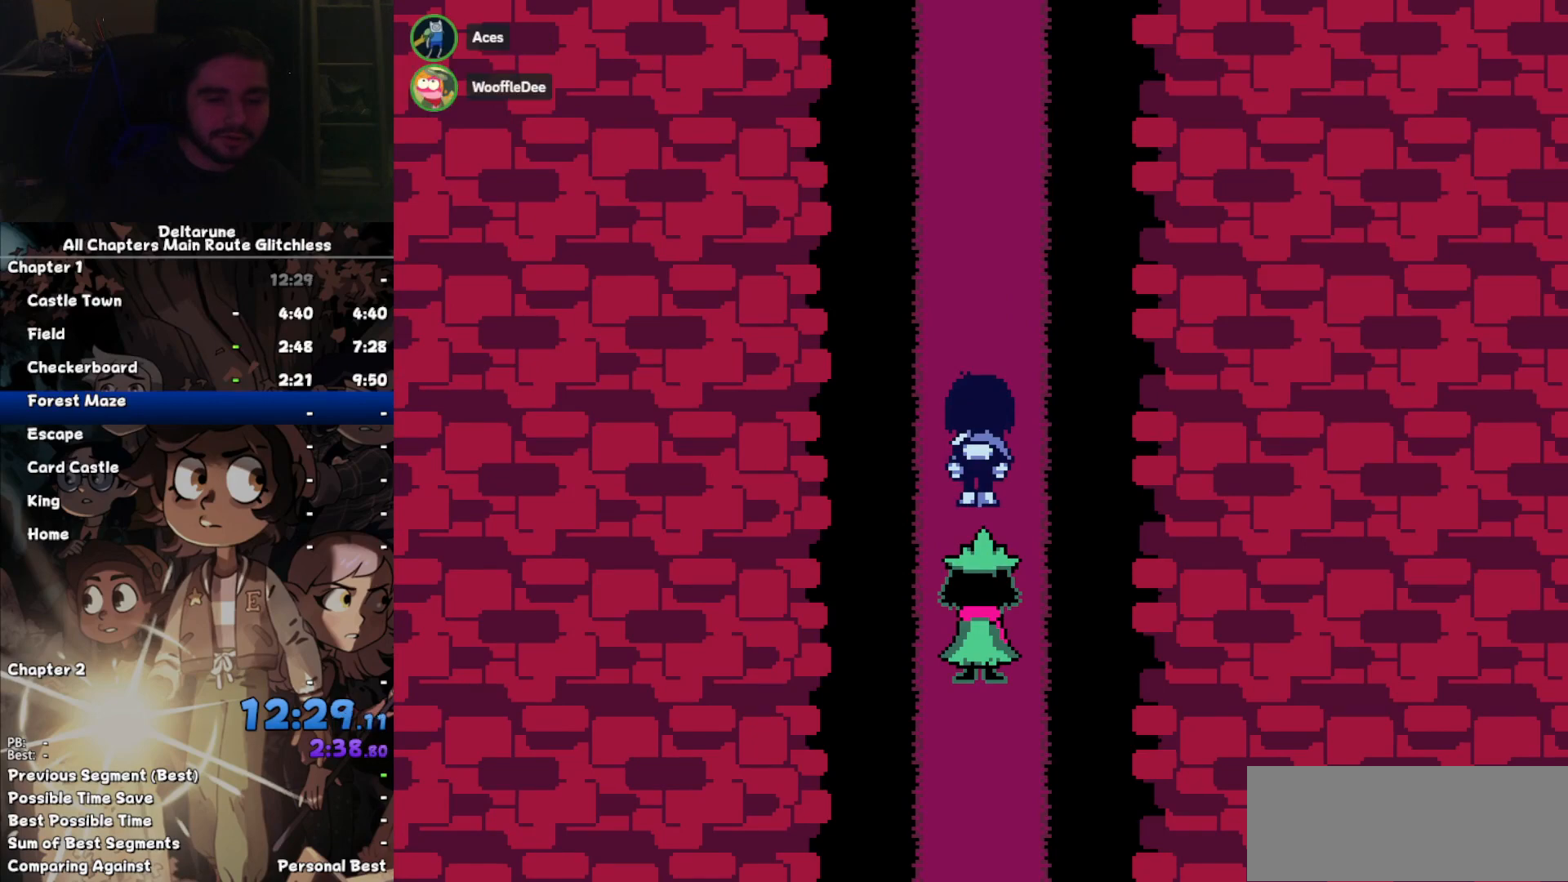
{"keys": ["return", "up", "z"], "events": [[33, "return", "down"], [67, "z", "up"], [133, "return", "up"], [167, "z", "down"], [200, "return", "down"], [200, "z", "up"], [267, "return", "up"], [300, "z", "down"], [367, "return", "down"], [400, "z", "up"], [433, "return", "up"], [500, "return", "down"], [500, "z", "down"]]}
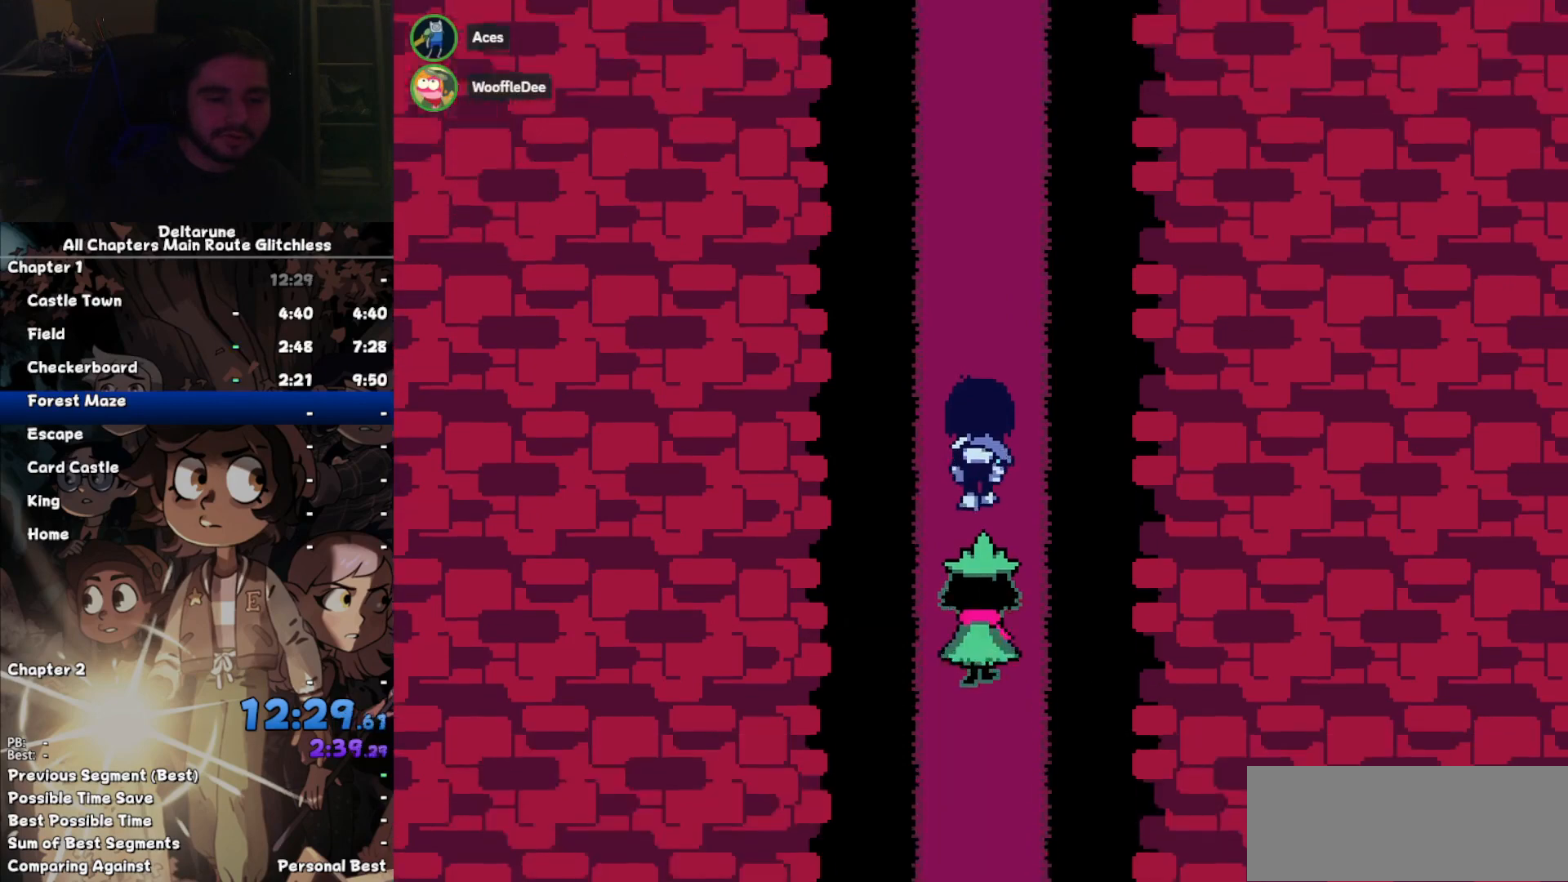
{"keys": ["up"], "events": [[33, "return", "up"], [33, "z", "up"]]}
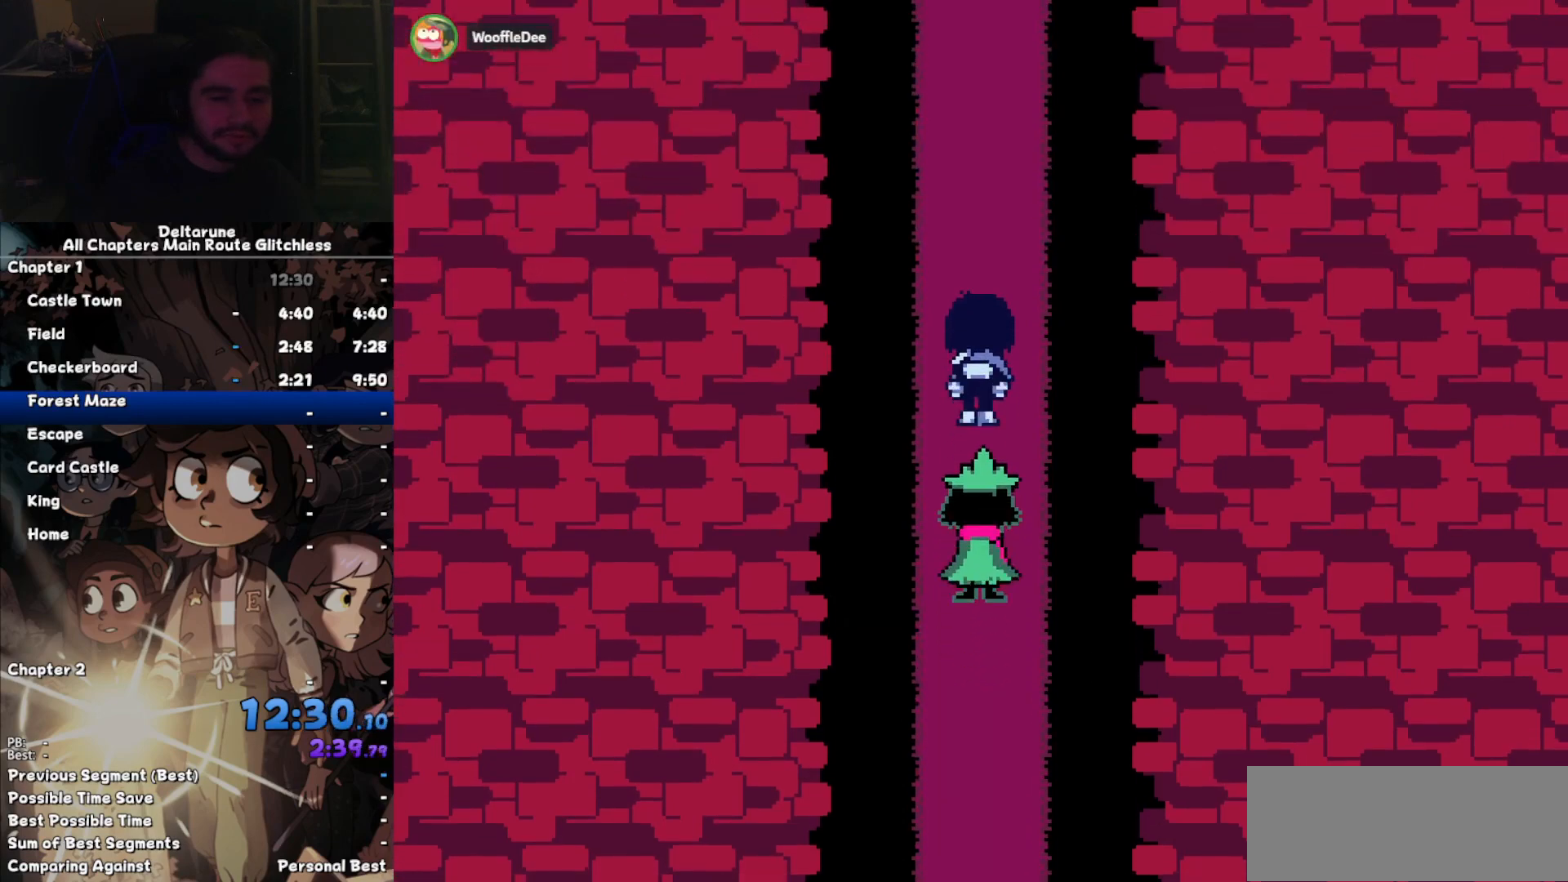
{"keys": ["up"], "events": []}
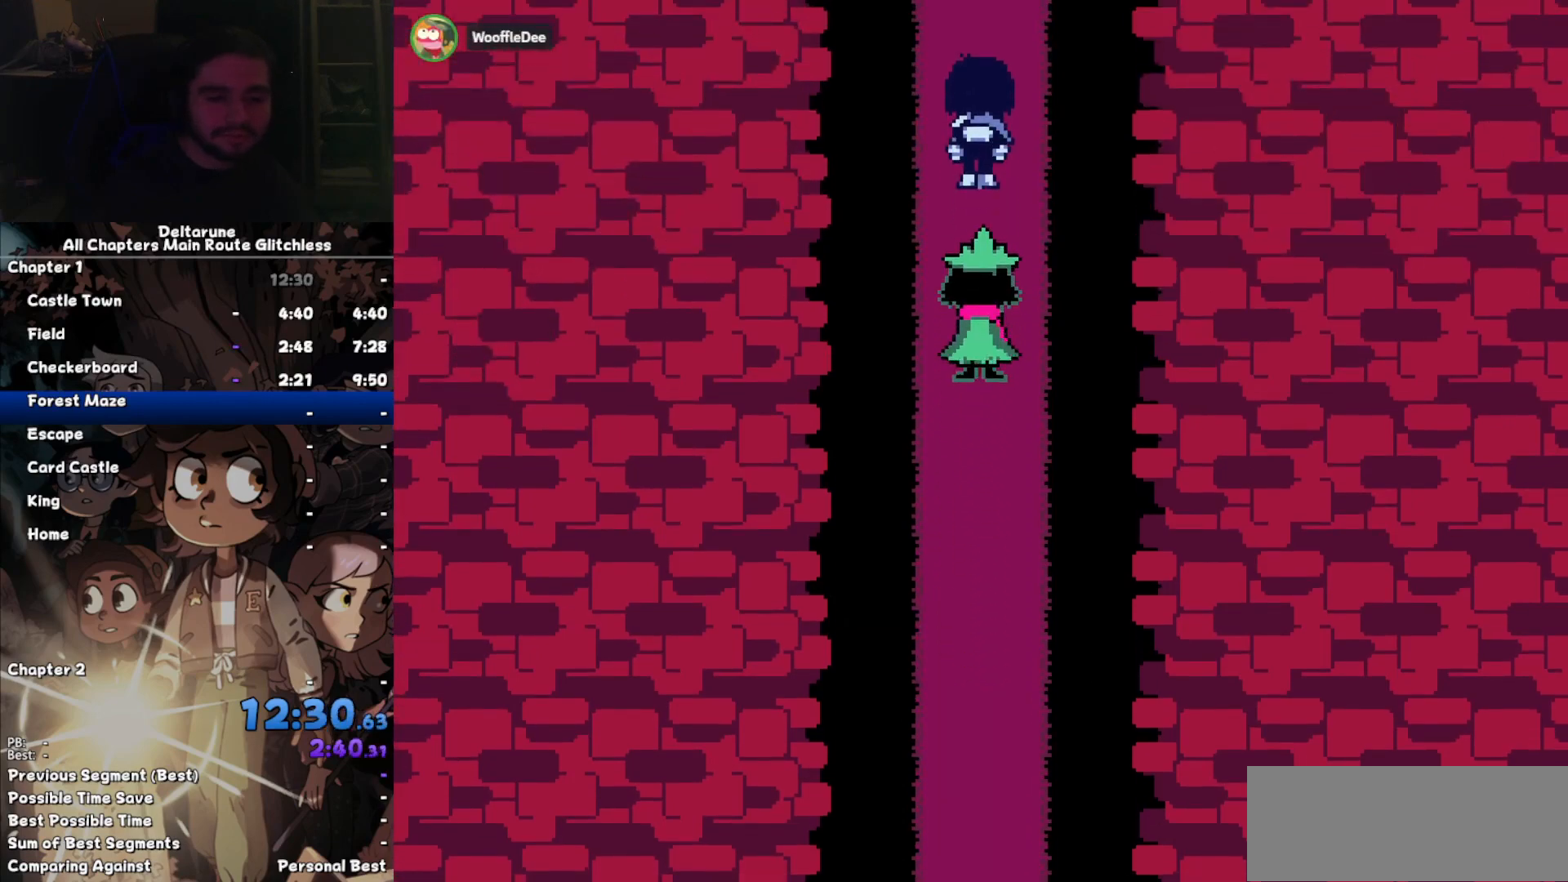
{"keys": ["up"], "events": []}
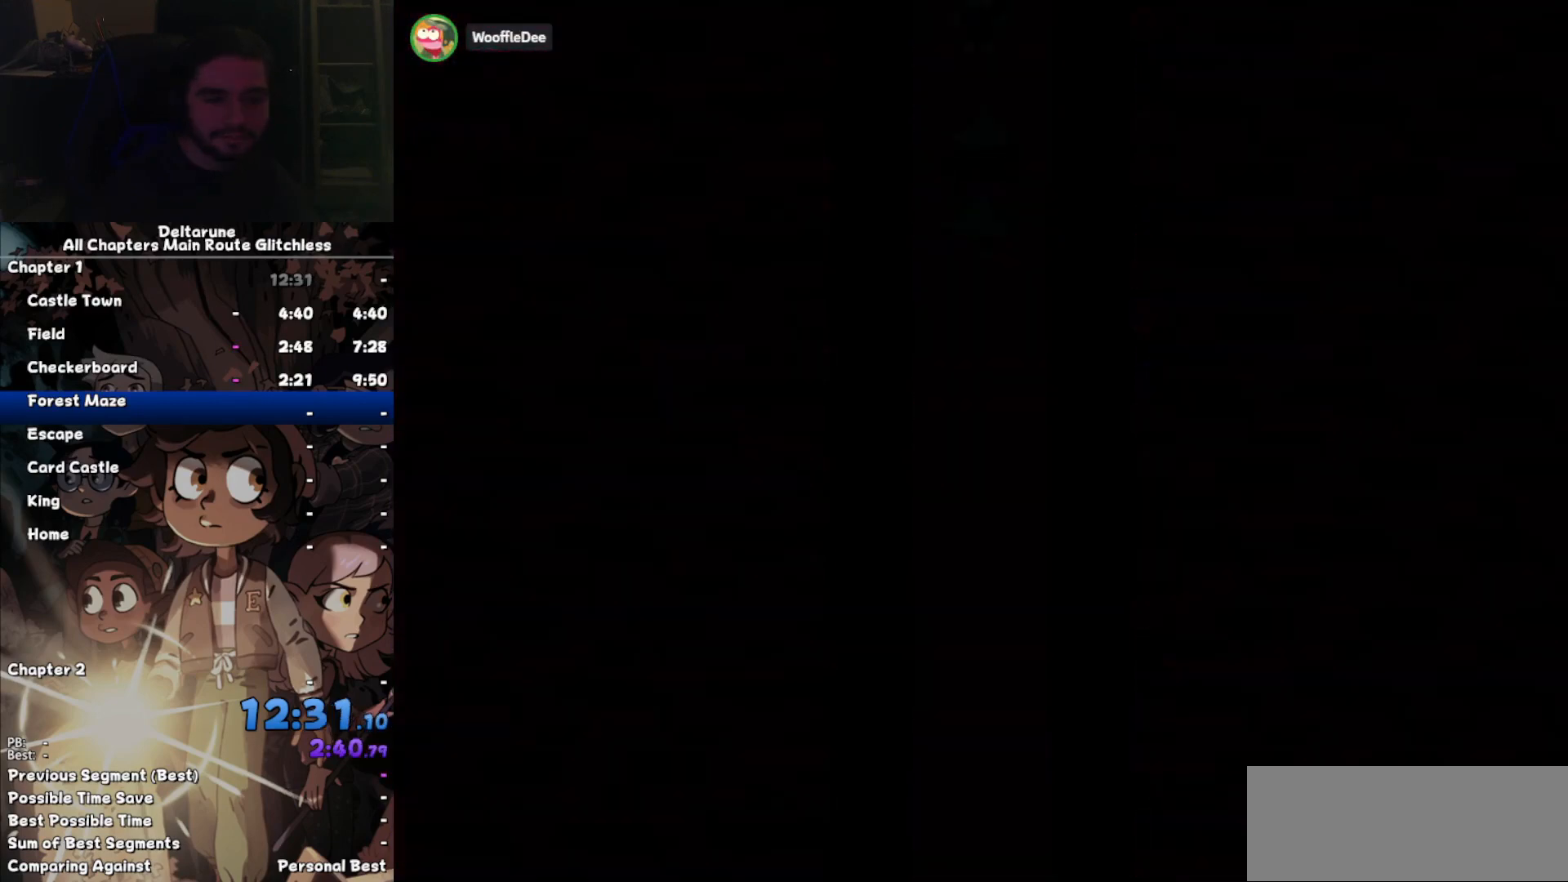
{"keys": ["up"], "events": []}
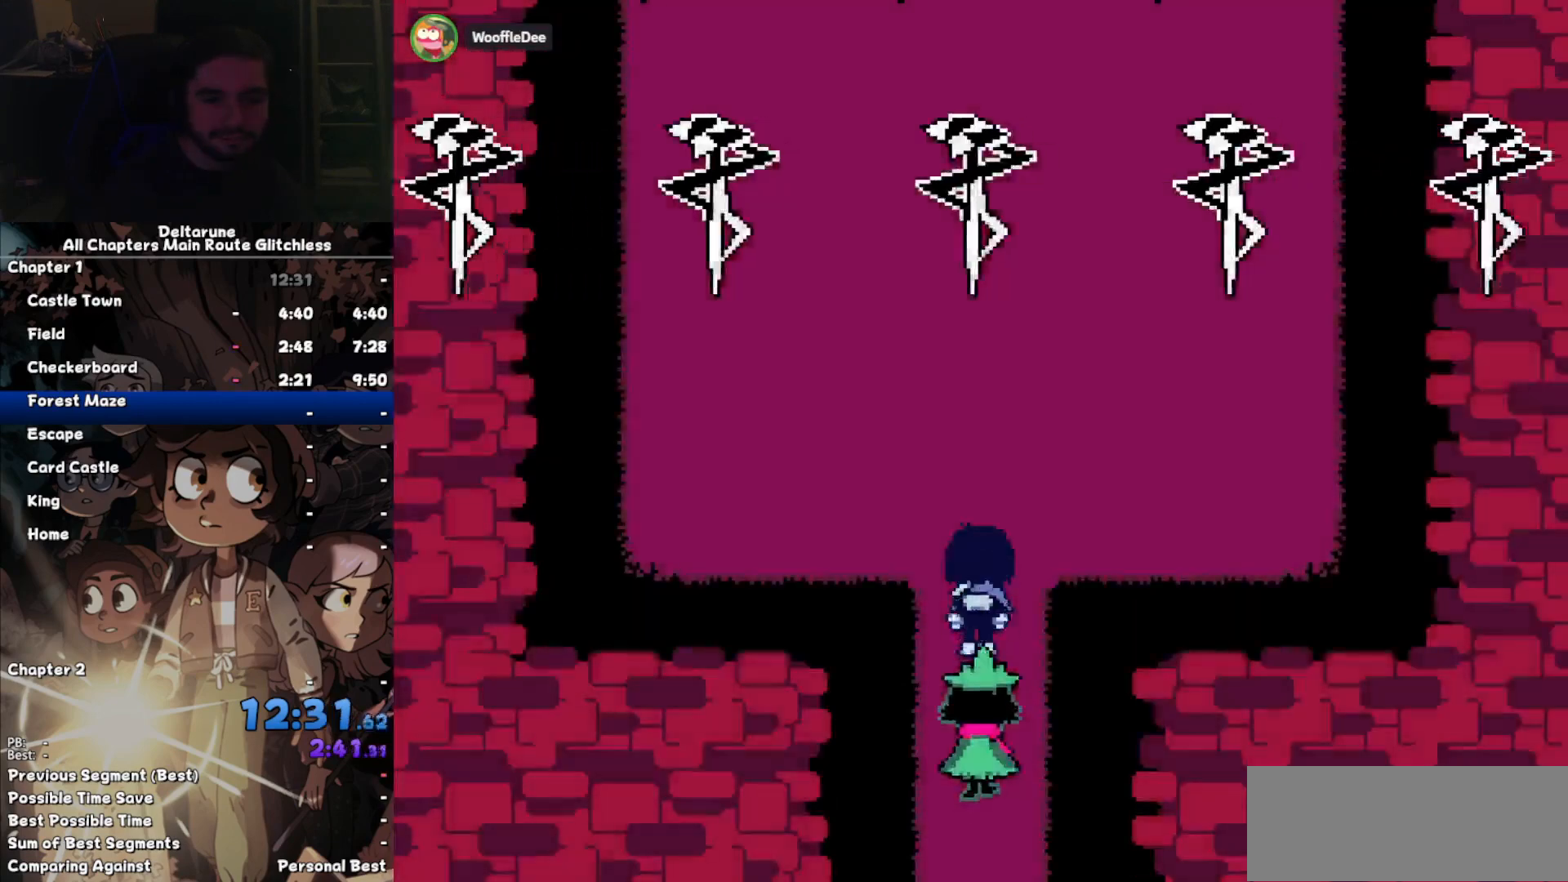
{"keys": ["up", "z"], "events": [[300, "return", "down"], [333, "return", "up"], [333, "z", "down"], [367, "z", "up"], [433, "return", "down"], [467, "return", "up"], [467, "z", "down"]]}
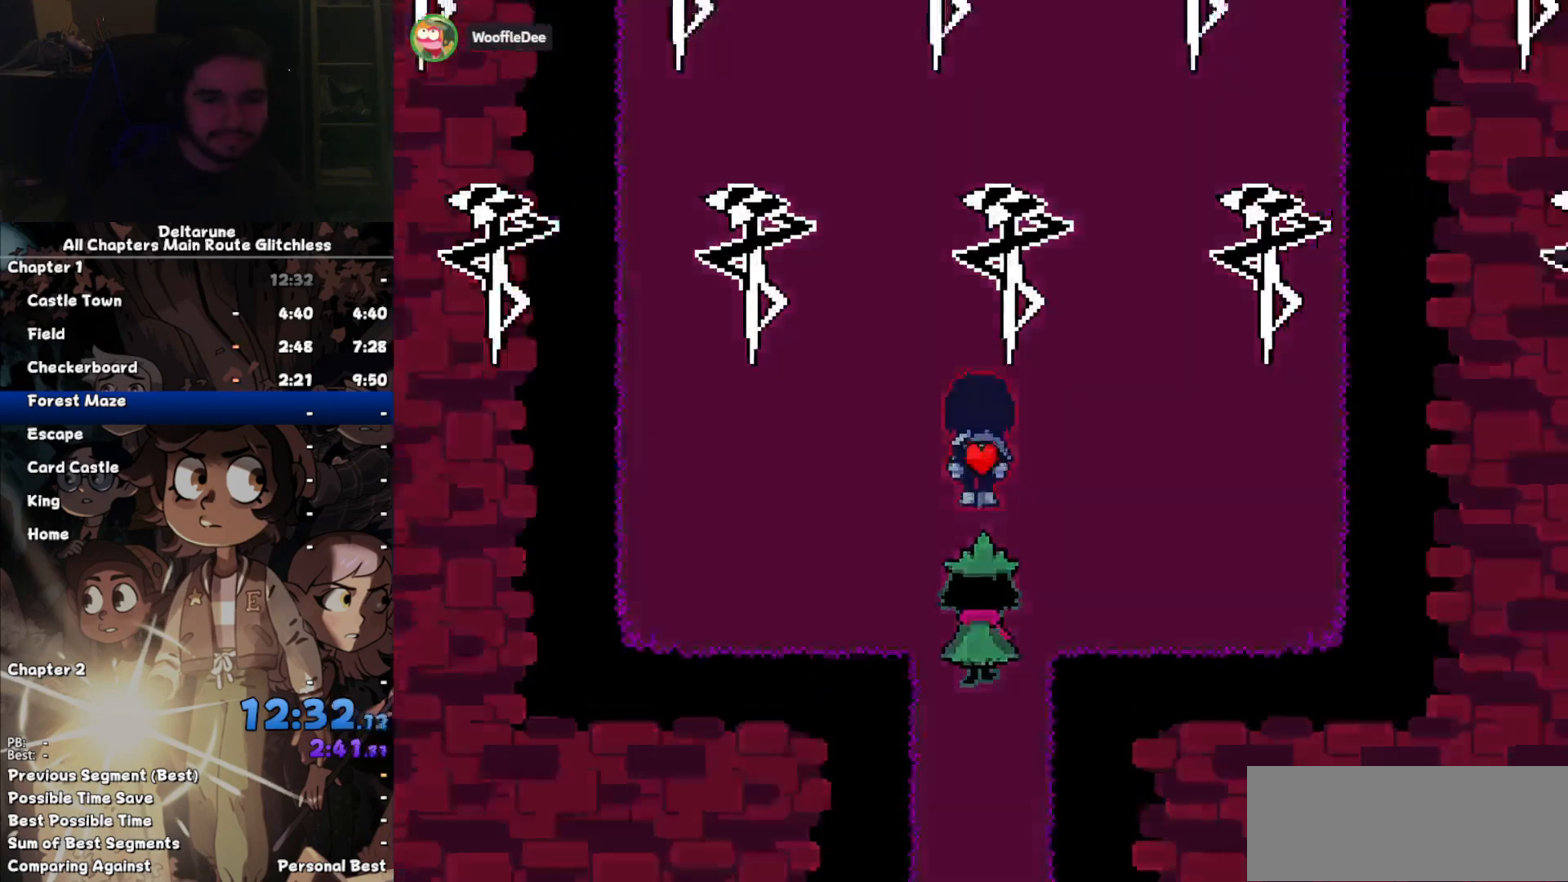
{"keys": ["up", "z"], "events": [[67, "return", "down"], [67, "z", "up"], [167, "return", "up"], [167, "z", "down"], [200, "return", "down"], [200, "z", "up"], [300, "return", "up"], [367, "z", "down"], [400, "return", "down"], [400, "z", "up"], [500, "return", "up"], [500, "z", "down"]]}
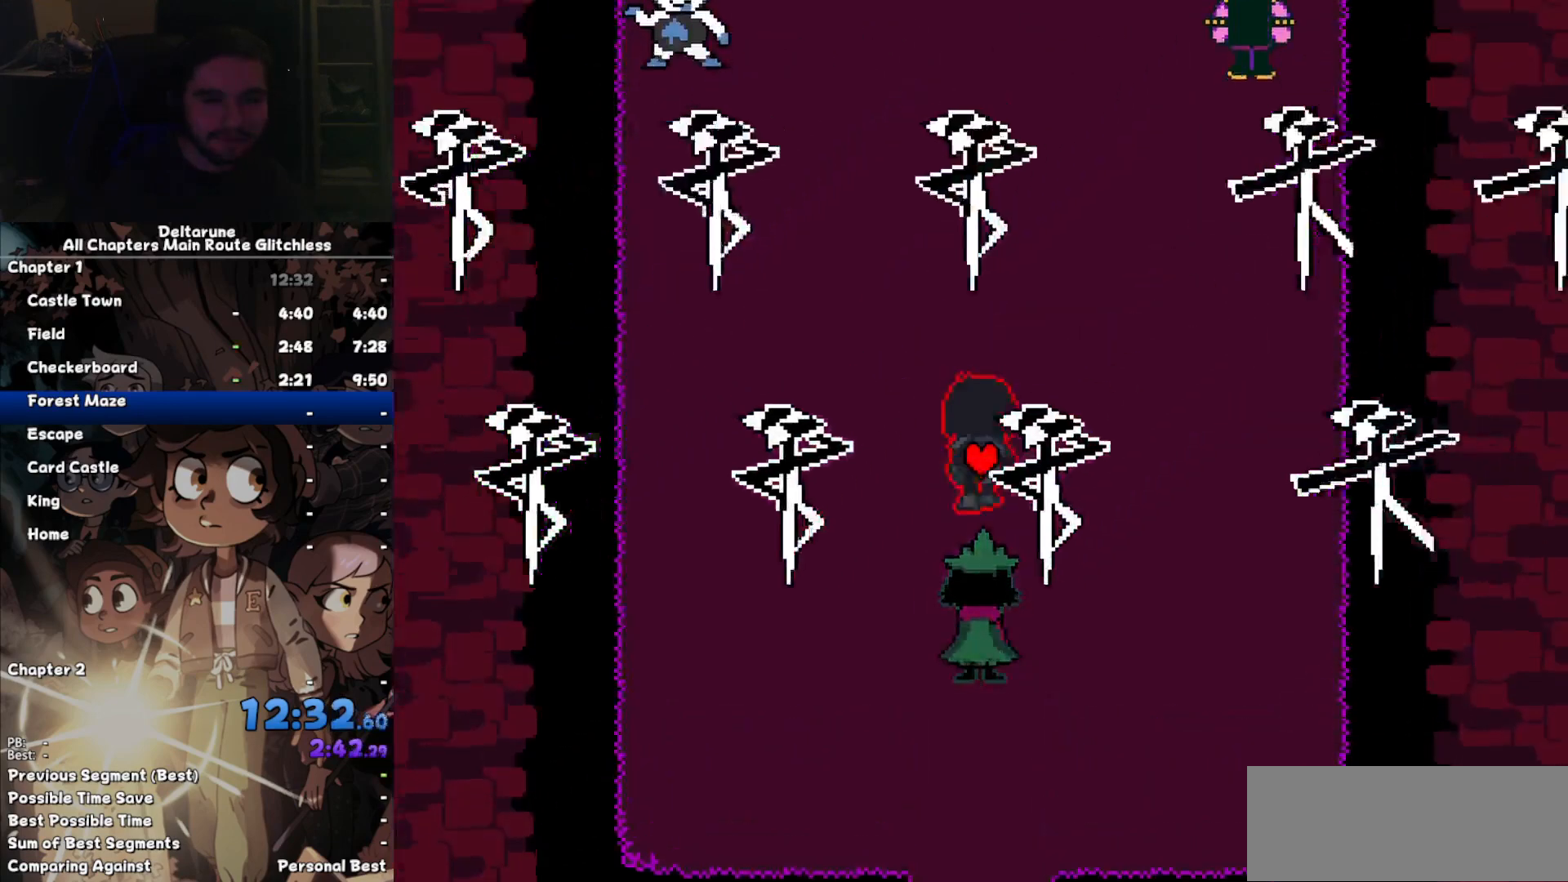
{"keys": ["up"], "events": [[33, "return", "down"], [100, "z", "up"], [133, "return", "up"], [167, "z", "down"], [233, "return", "down"], [233, "z", "up"], [333, "return", "up"], [367, "z", "down"], [400, "return", "down"], [400, "z", "up"], [467, "return", "up"]]}
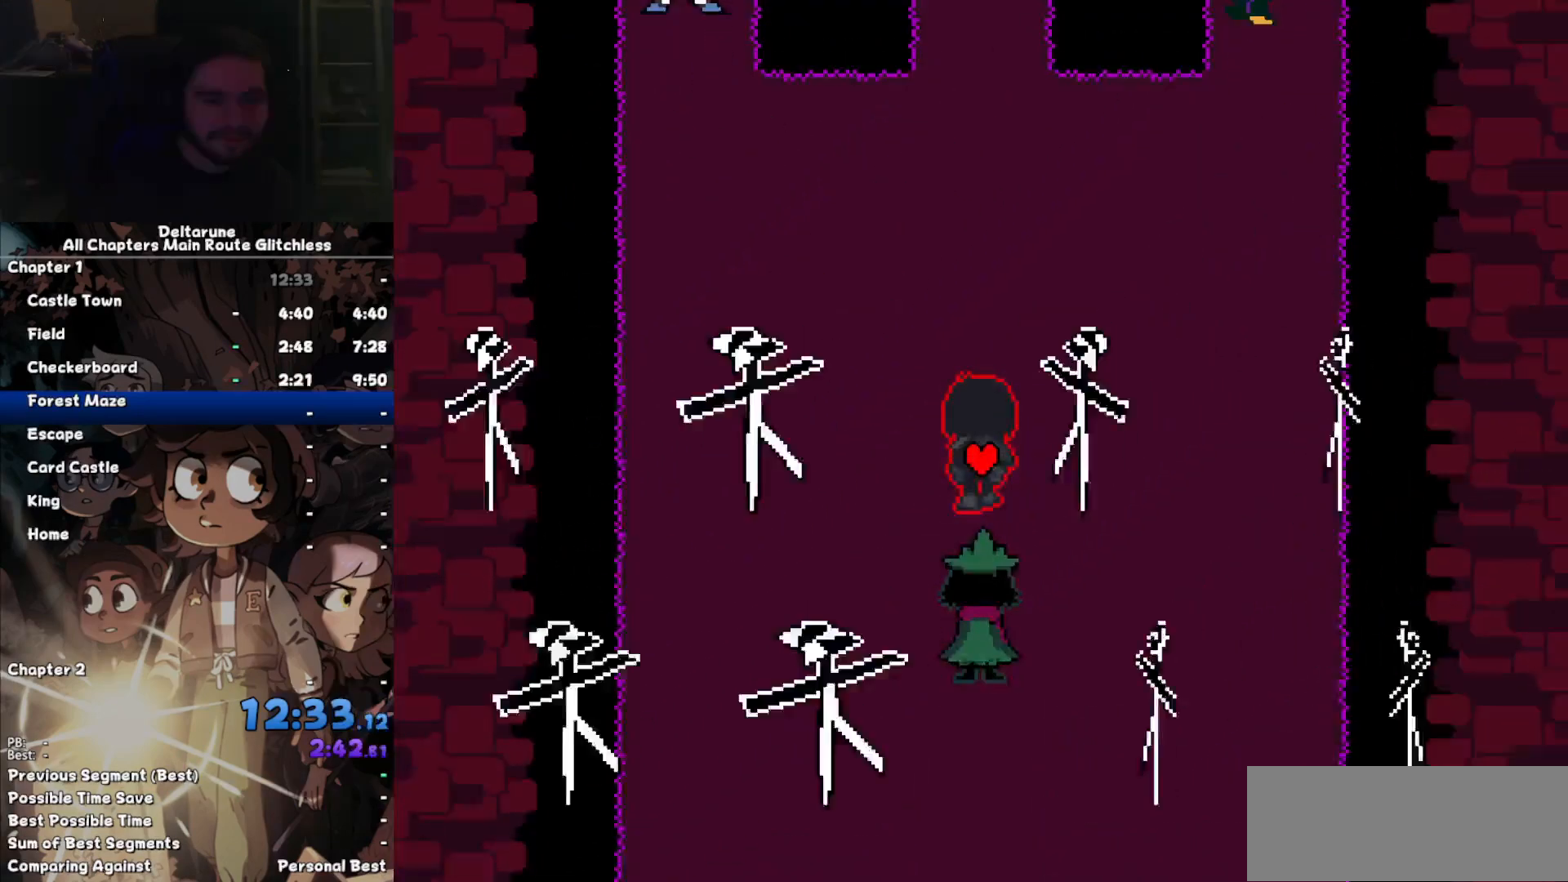
{"keys": ["up"]}
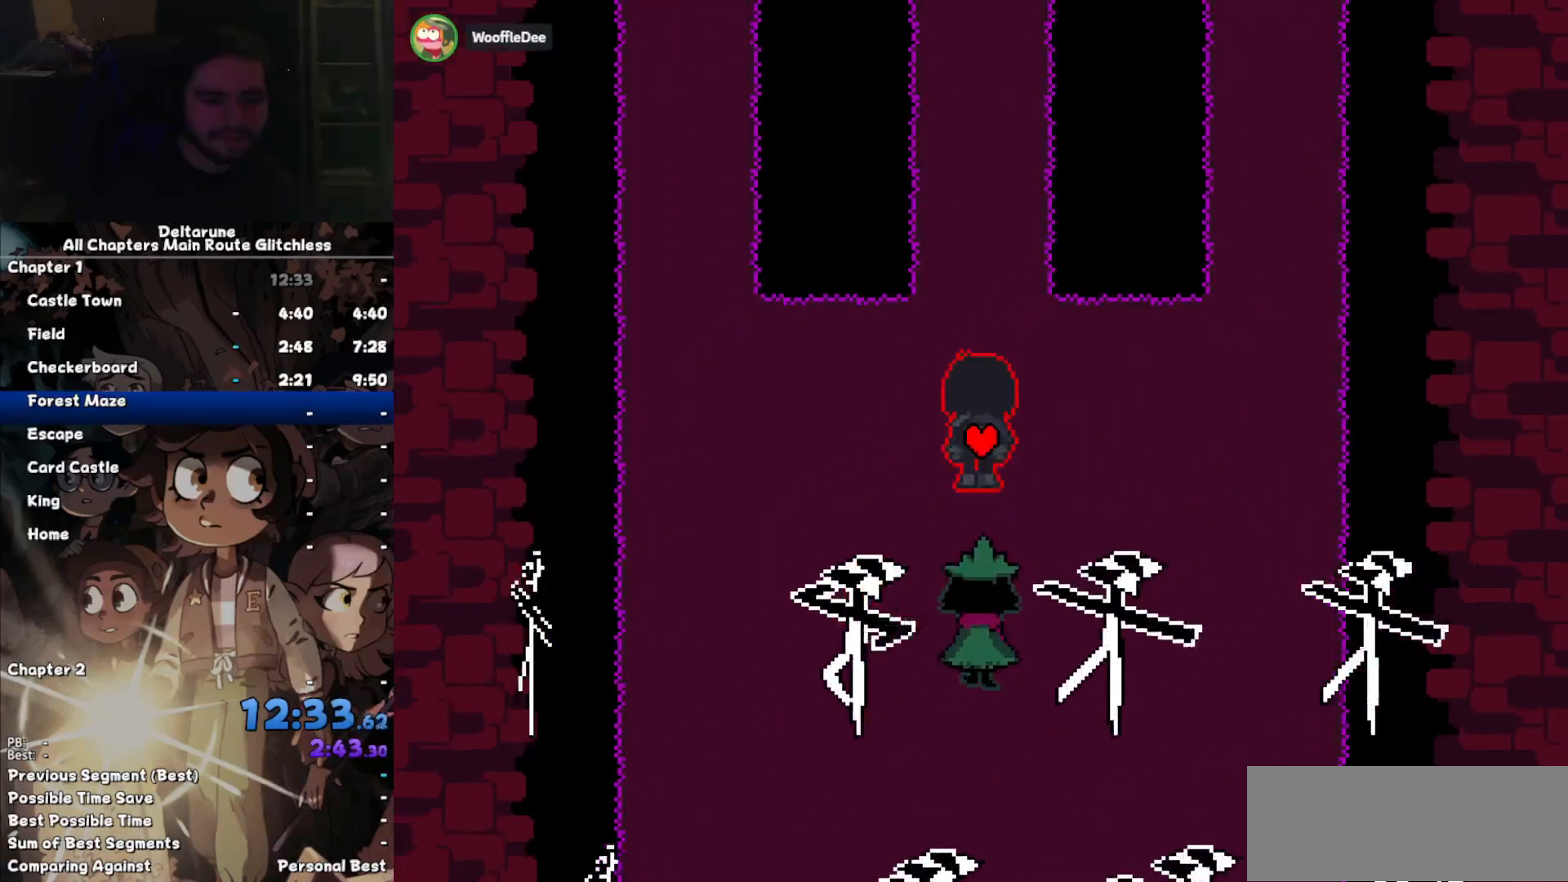
{"keys": ["up"], "events": []}
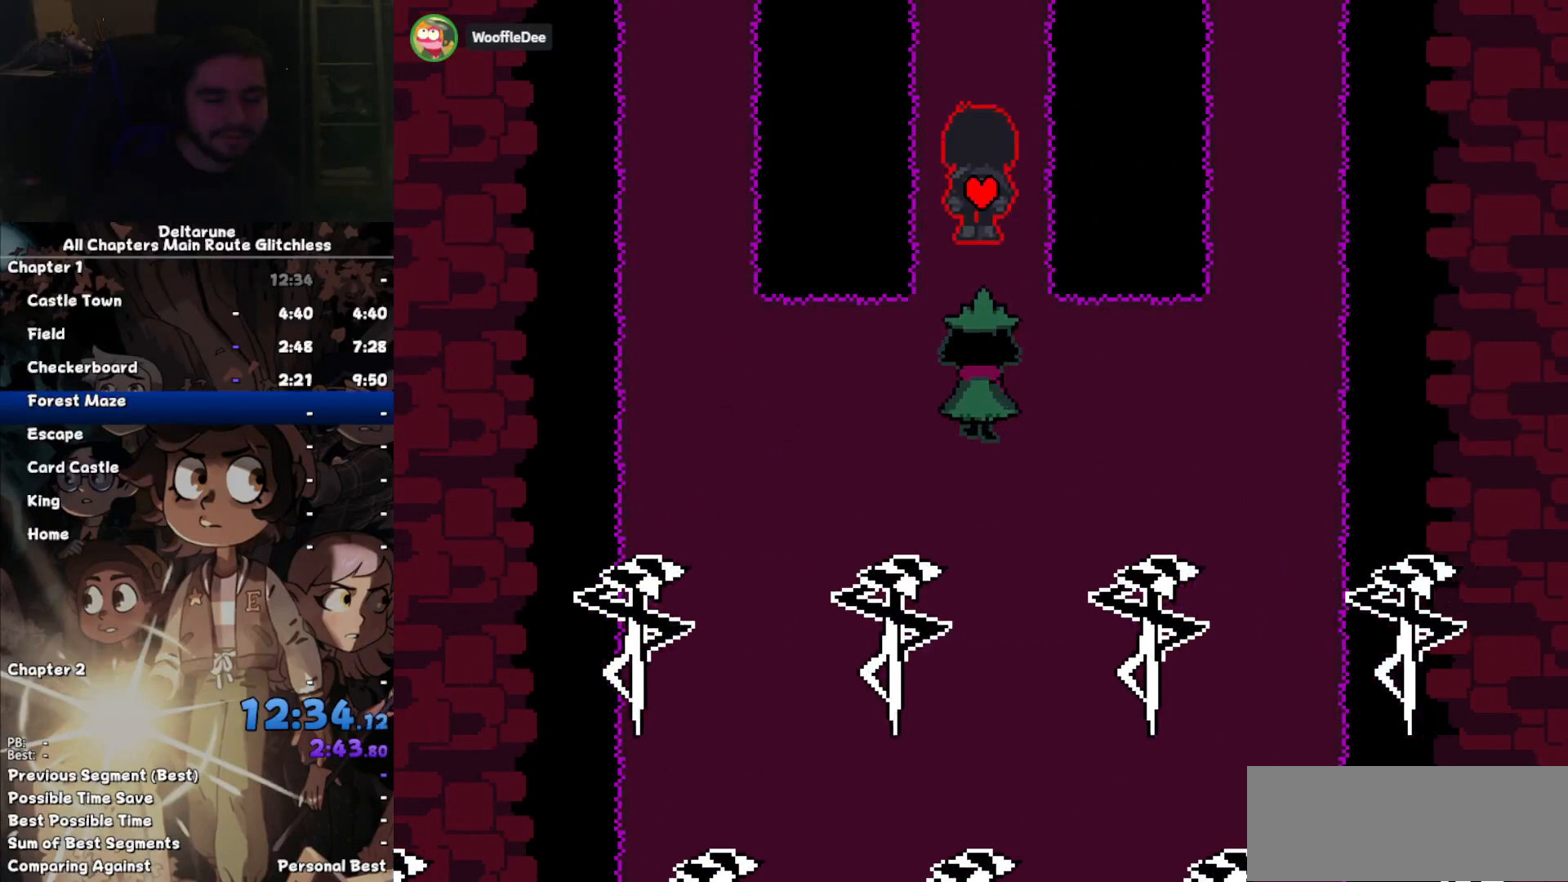
{"keys": ["up"], "events": []}
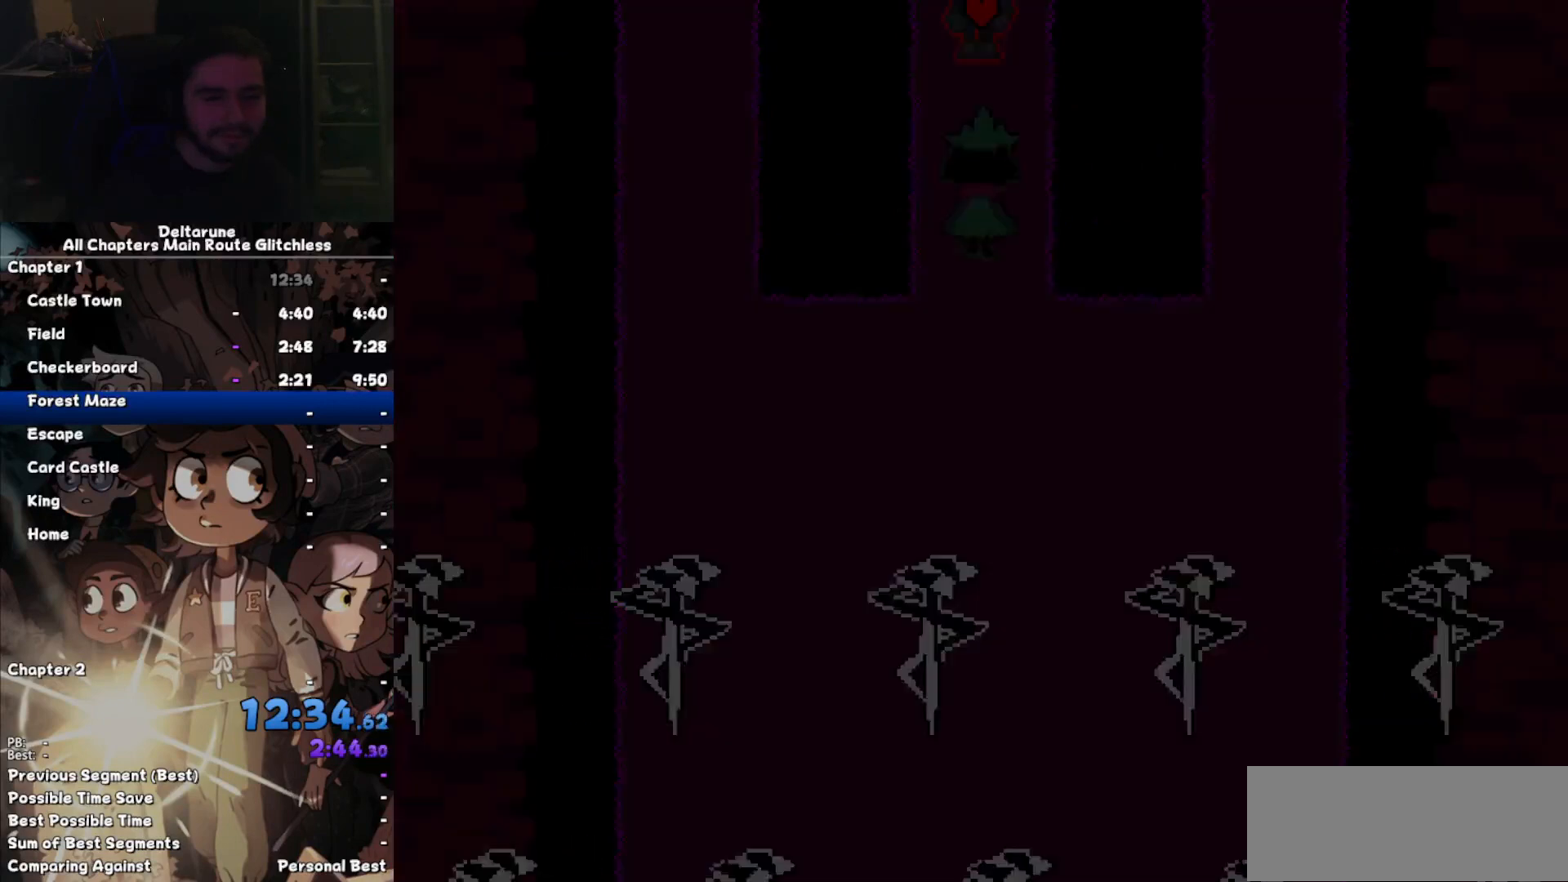
{"keys": ["up"], "events": []}
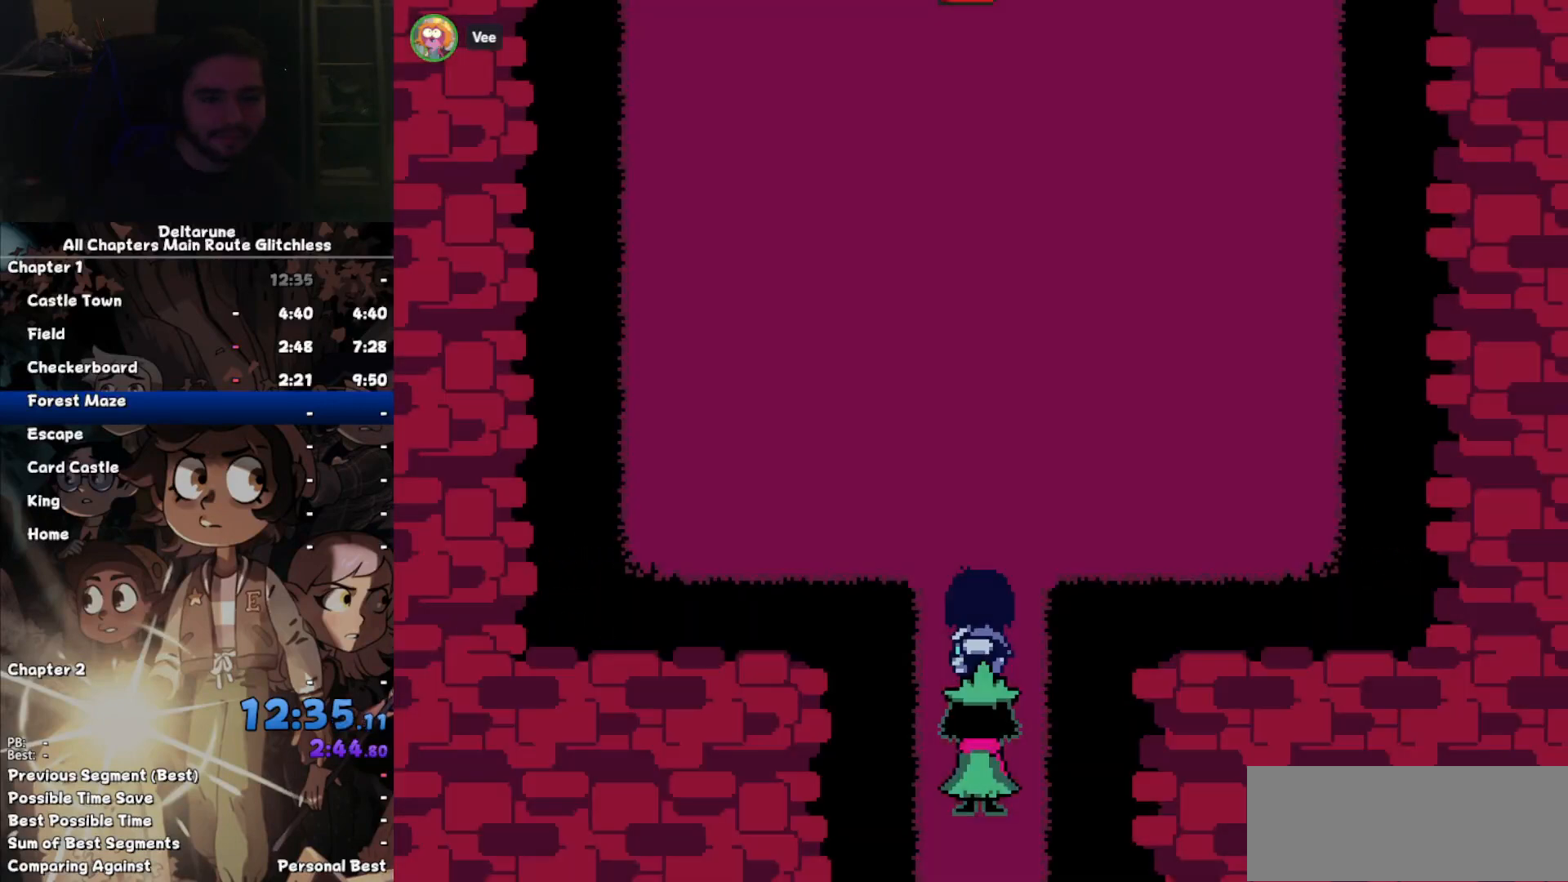
{"keys": ["right"], "events": [[367, "right", "down"], [400, "up", "up"]]}
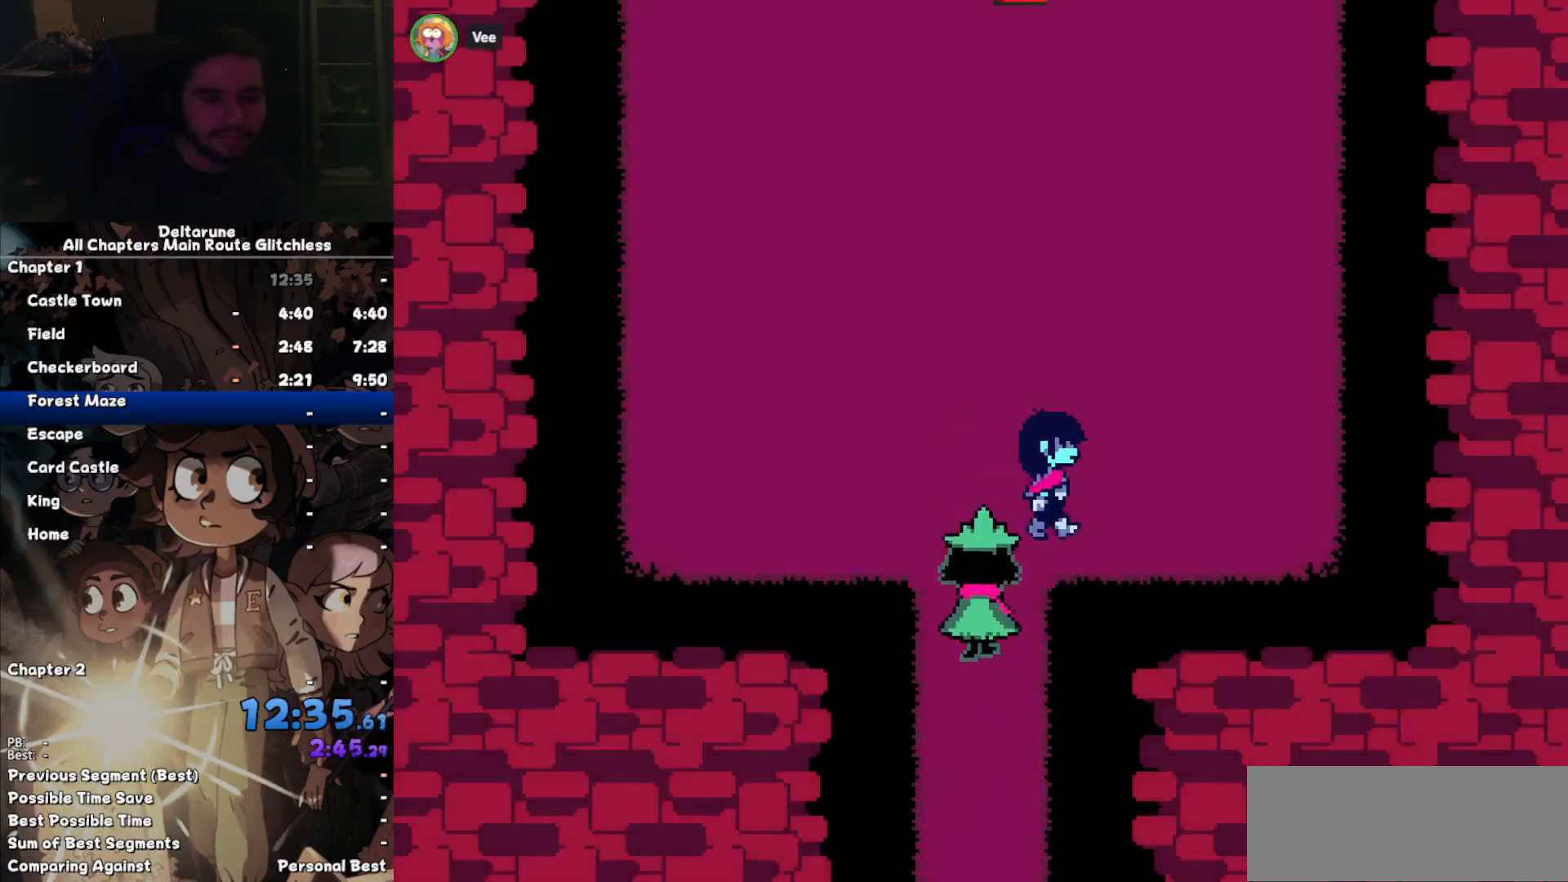
{"keys": ["right"], "events": []}